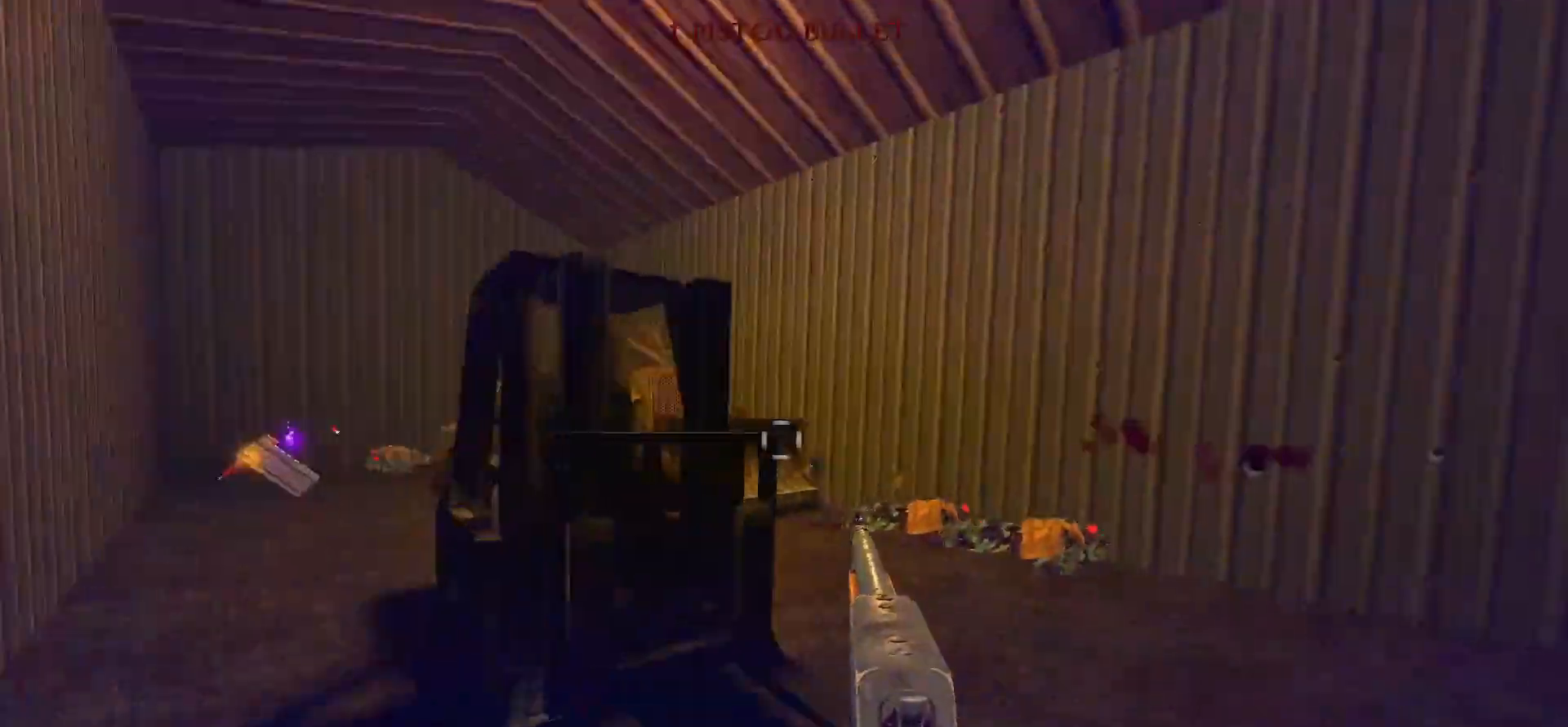
Gameplay with keyboard and mouse; each line is a JSON object with the keys and mouse buttons held at the frame after it. "events" lists presses ("down") and releases ("up") of "1", "2", "3", "4", "5", "a", "alt", "c", "caps_lock", "ctrl", "d", "e", "f", "g", "q", "r", "s", "shift", "space", "t", "tab", "v", "w", "x", "z", "mouse_left", "mouse_wheel" and "mouse_right" between this image and that frame as [ms after this image, input, new state], when the widget could be followed in between. "mouse_left", "mouse_wheel", "mouse_right" = the "left", "wheel", "right" buttons of the "mouse" list. No other keys are recorded. "wheel" means that the mouse wheel is clicked or scrolled. Not read: mouse_move.
{"keys": ["w"], "mouse": [], "events": [[50, "w", "up"], [133, "w", "down"], [467, "d", "up"]]}
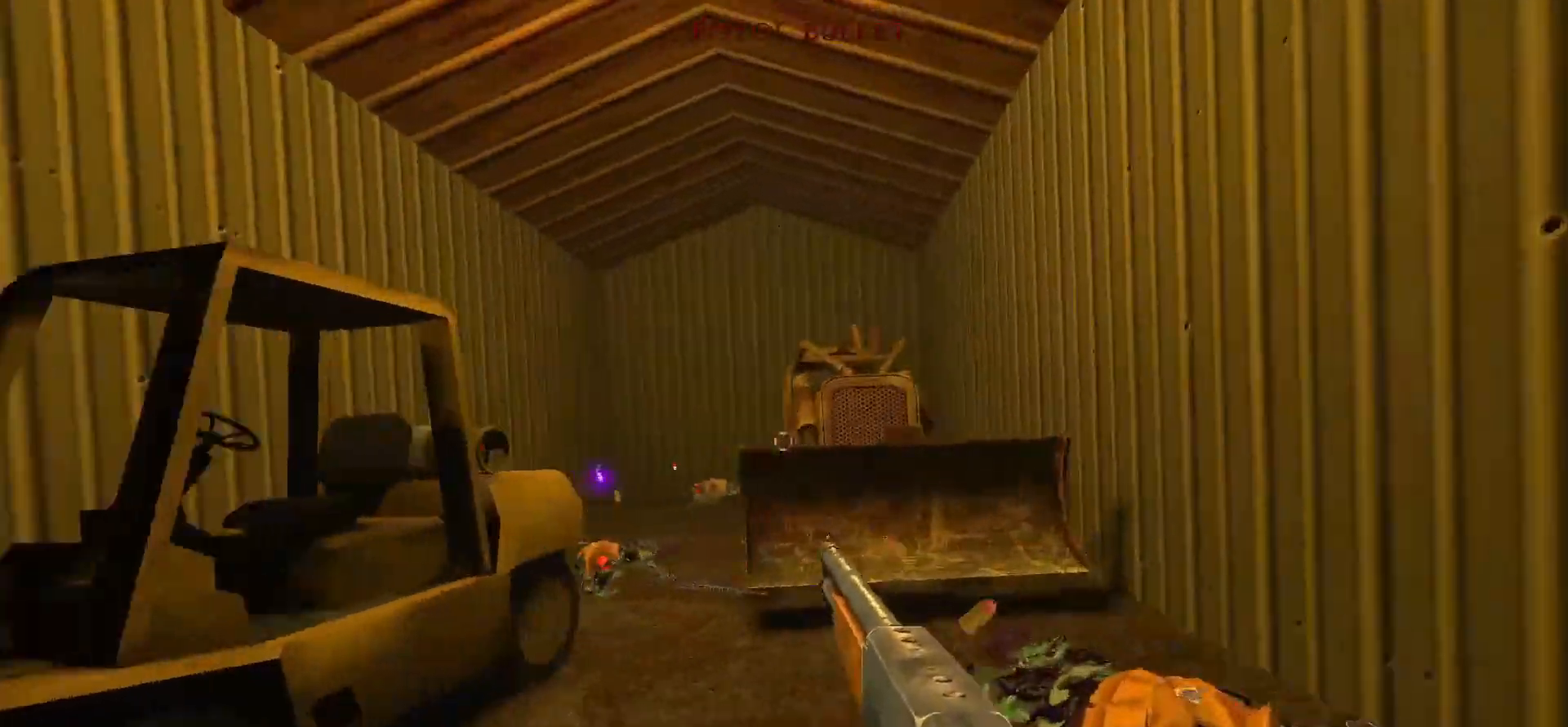
{"keys": ["w"], "mouse": [], "events": [[67, "d", "down"], [200, "a", "down"], [200, "d", "up"], [383, "space", "down"], [483, "a", "up"], [483, "space", "up"]]}
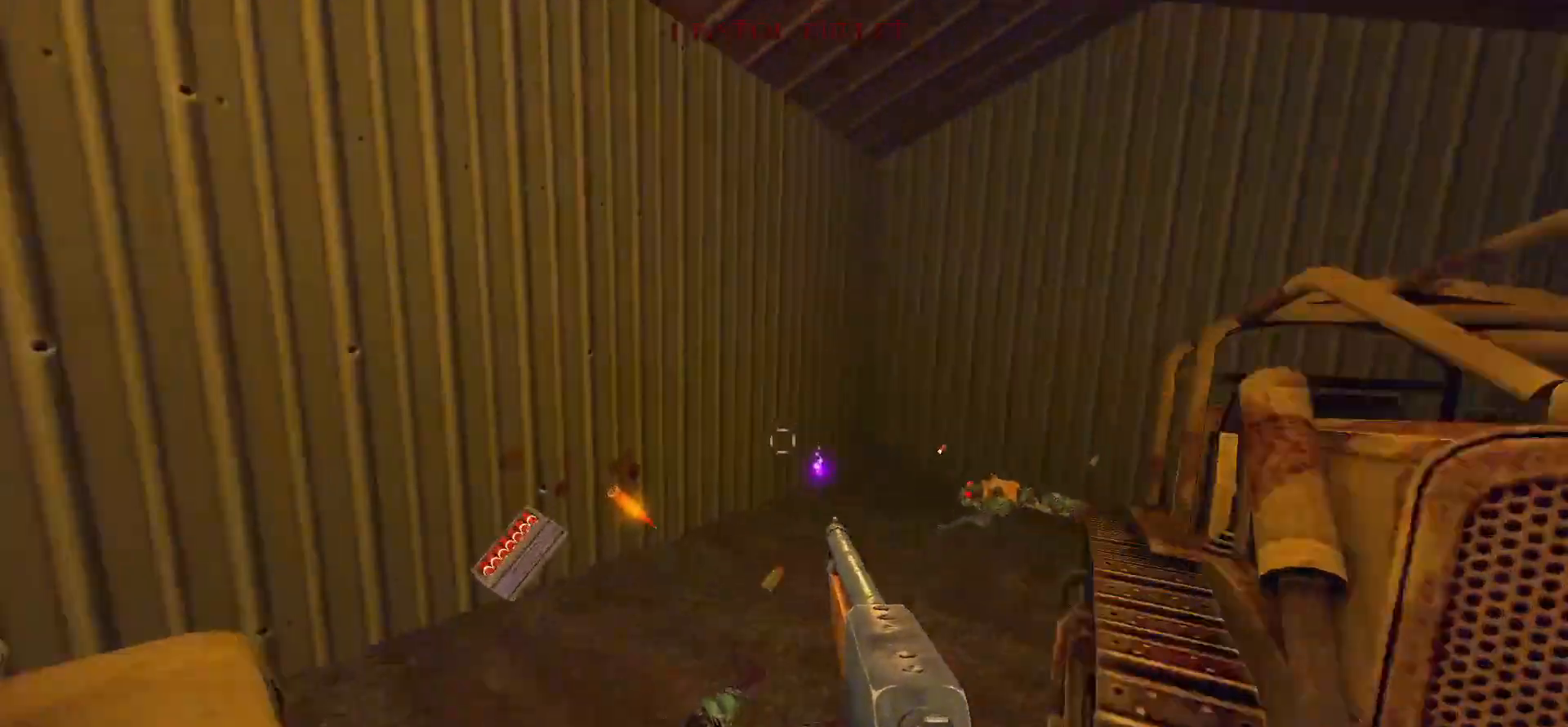
{"keys": ["w"], "mouse": [], "events": [[33, "w", "up"], [217, "a", "down"], [267, "w", "down"], [317, "a", "up"], [317, "w", "up"], [400, "w", "down"]]}
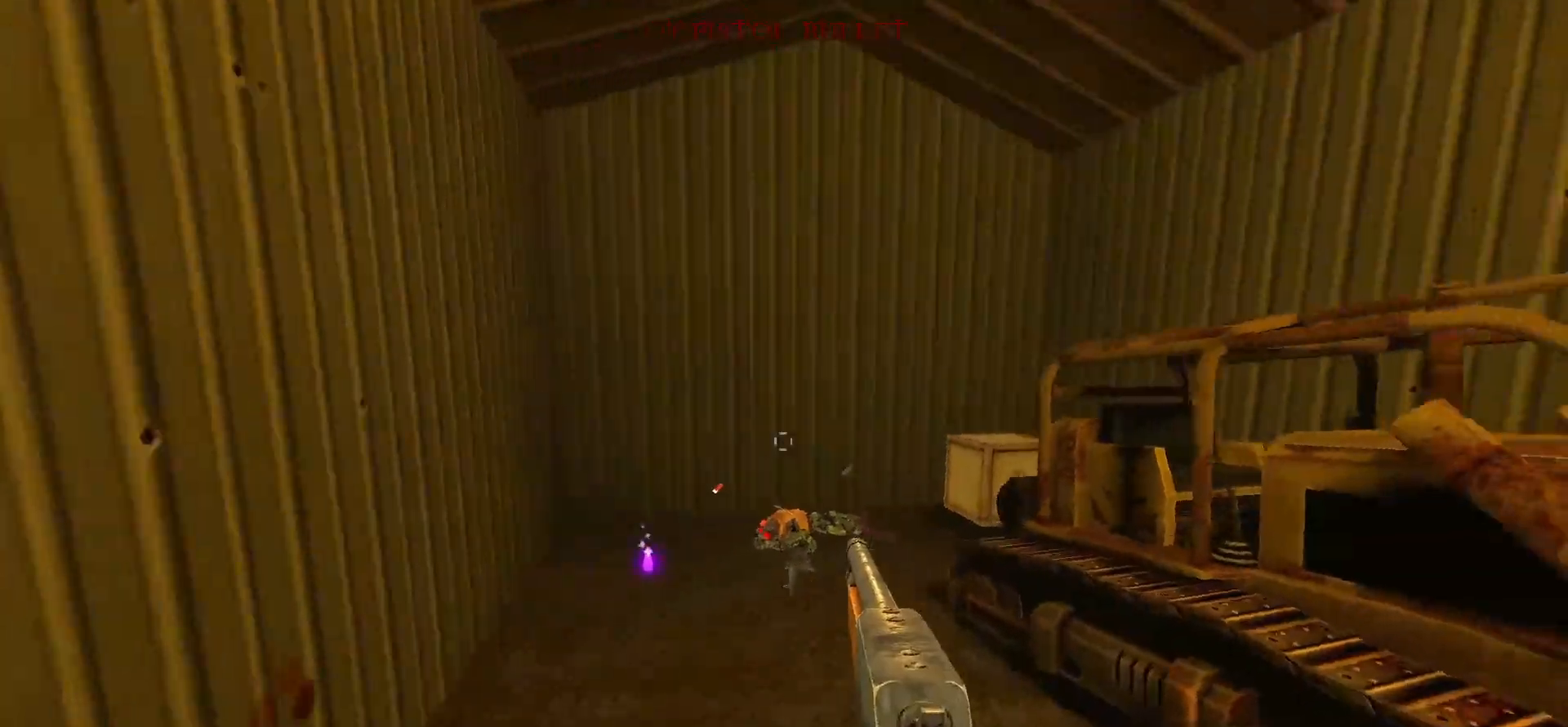
{"keys": ["a"], "mouse": [], "events": [[233, "a", "down"], [367, "a", "up"], [417, "a", "down"], [467, "w", "up"]]}
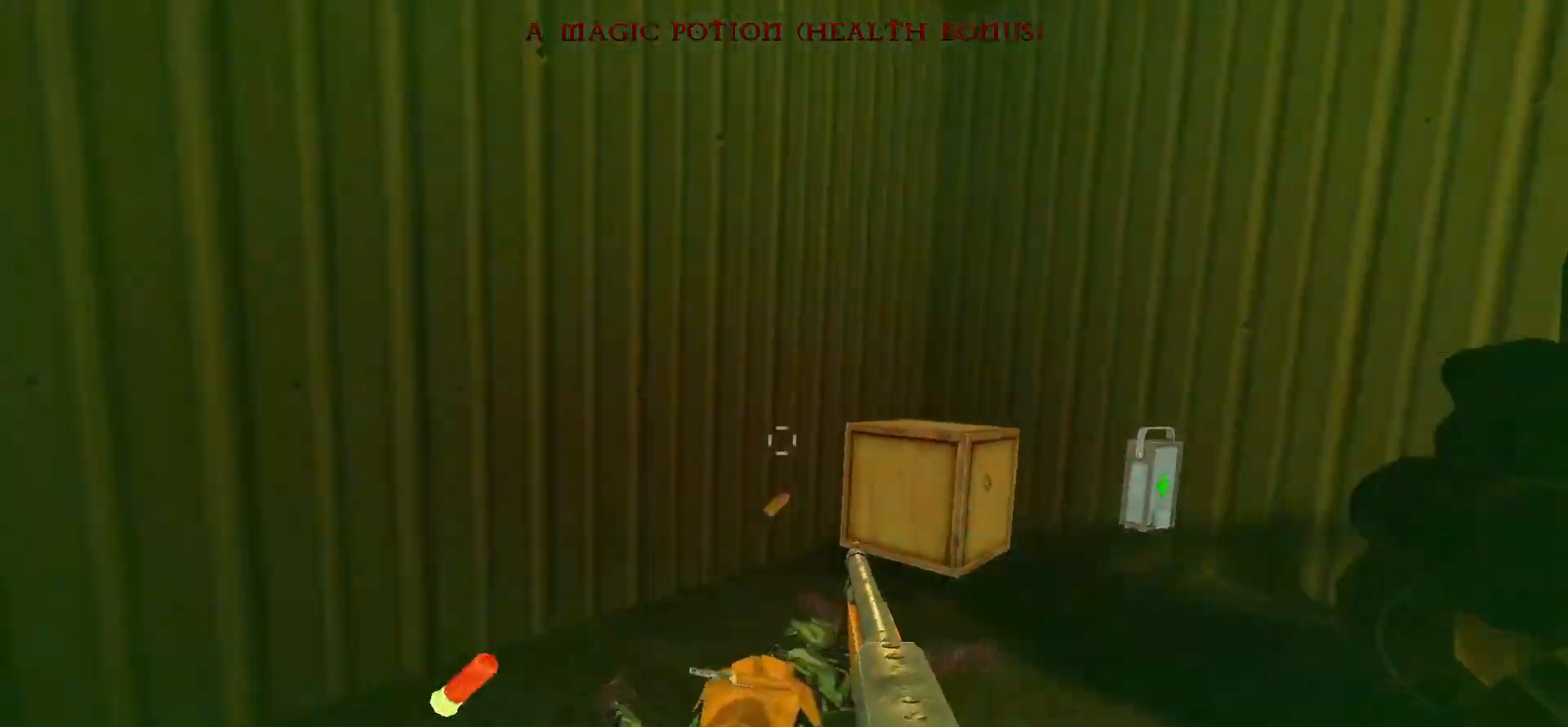
{"keys": [], "mouse": [], "events": [[17, "a", "up"], [100, "w", "down"], [433, "w", "up"]]}
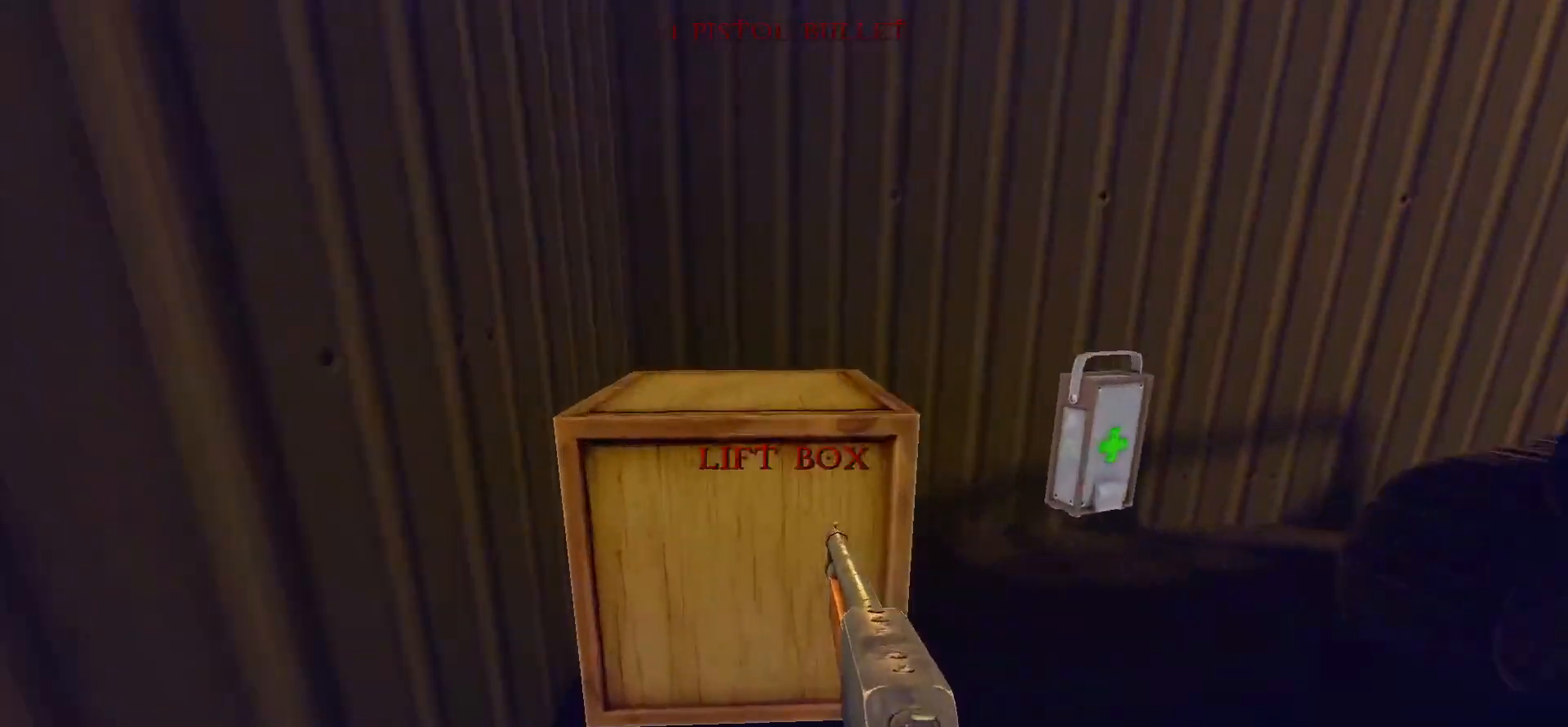
{"keys": ["d", "s"], "mouse": [], "events": [[83, "e", "down"], [167, "e", "up"], [267, "s", "down"], [400, "d", "down"]]}
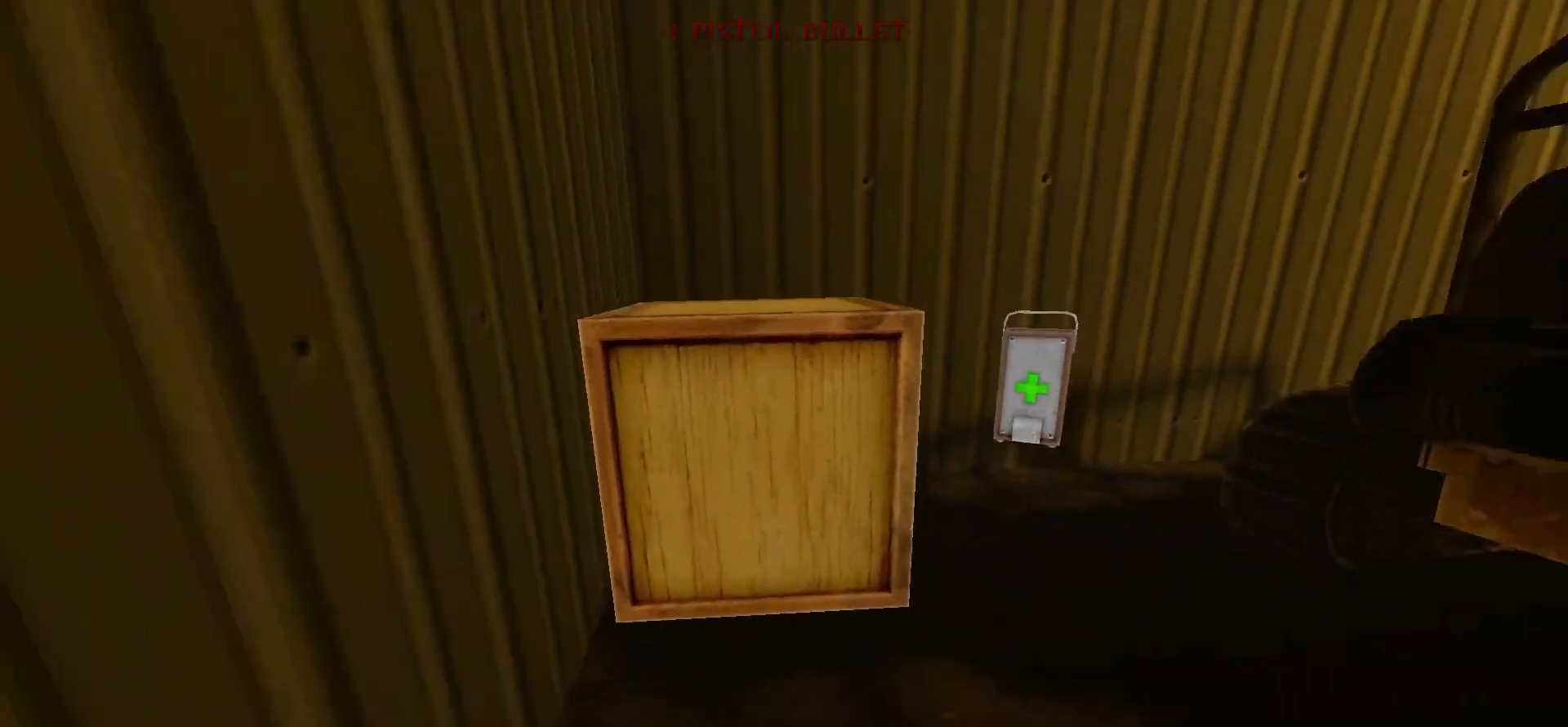
{"keys": ["w"], "mouse": [], "events": [[50, "d", "up"], [50, "s", "up"], [183, "mouse_left", "down"], [233, "mouse_left", "up"], [333, "w", "down"]]}
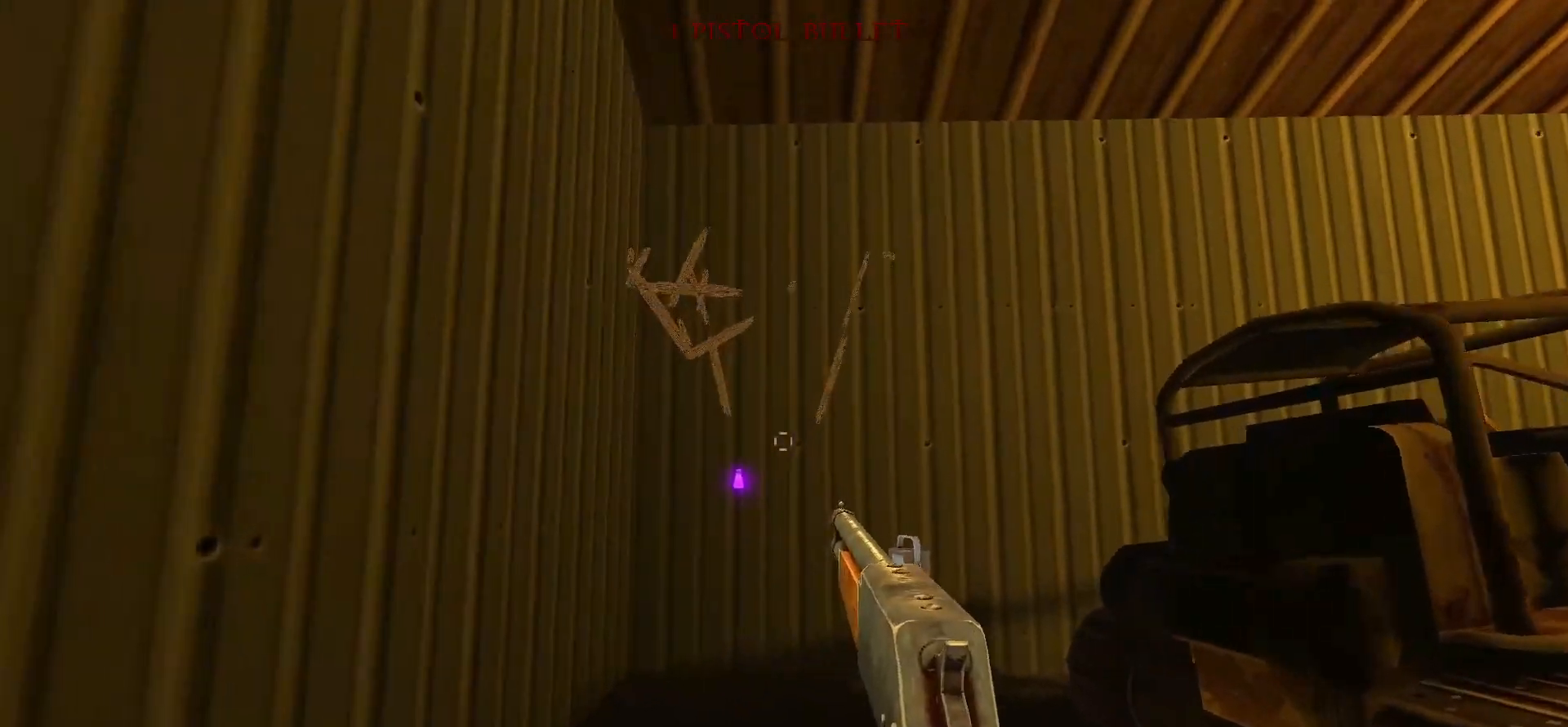
{"keys": ["d"], "mouse": [], "events": [[200, "a", "down"], [250, "space", "down"], [333, "a", "up"], [333, "space", "up"], [383, "w", "up"], [483, "d", "down"]]}
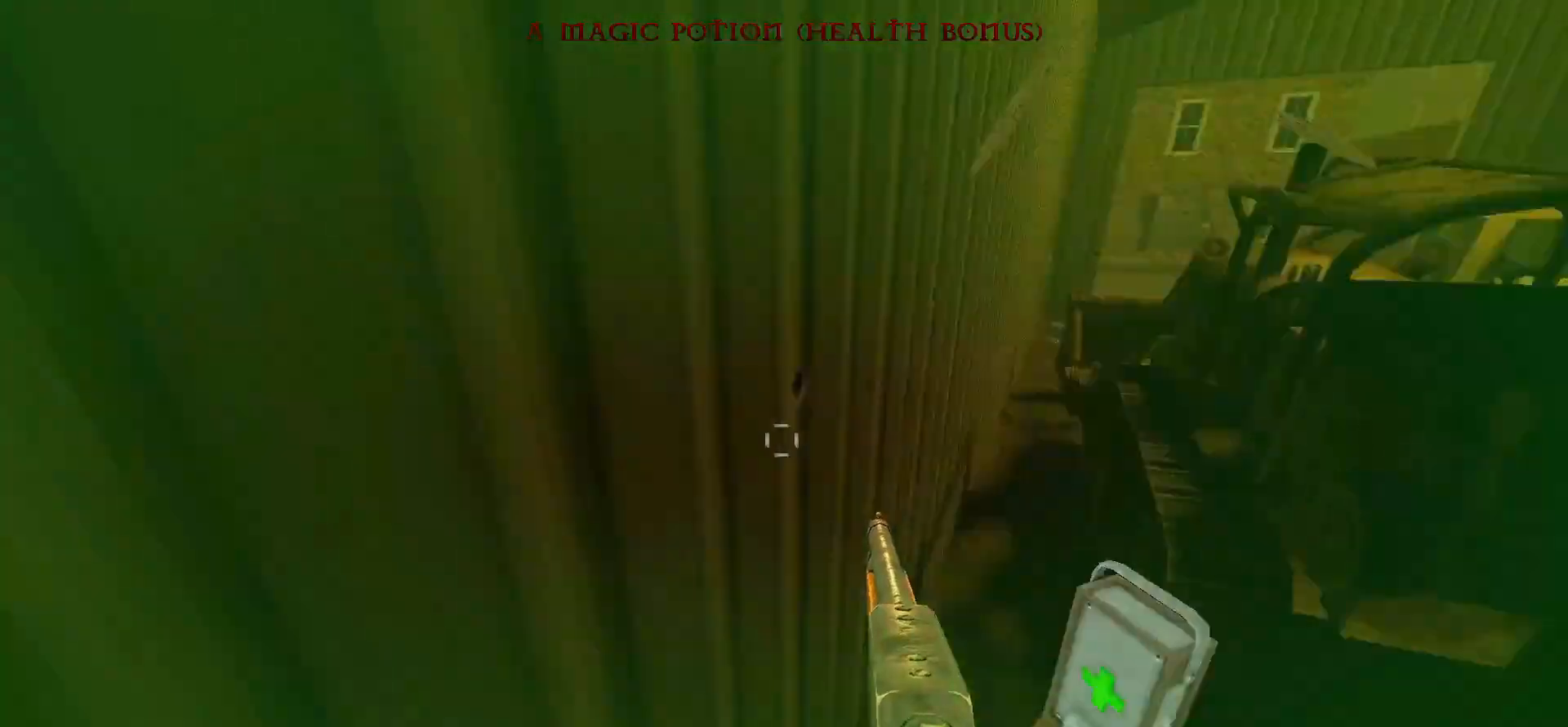
{"keys": ["d", "w"], "mouse": [], "events": [[33, "w", "down"], [67, "d", "up"], [117, "a", "down"], [167, "a", "up"], [217, "d", "down"], [367, "w", "up"], [500, "w", "down"]]}
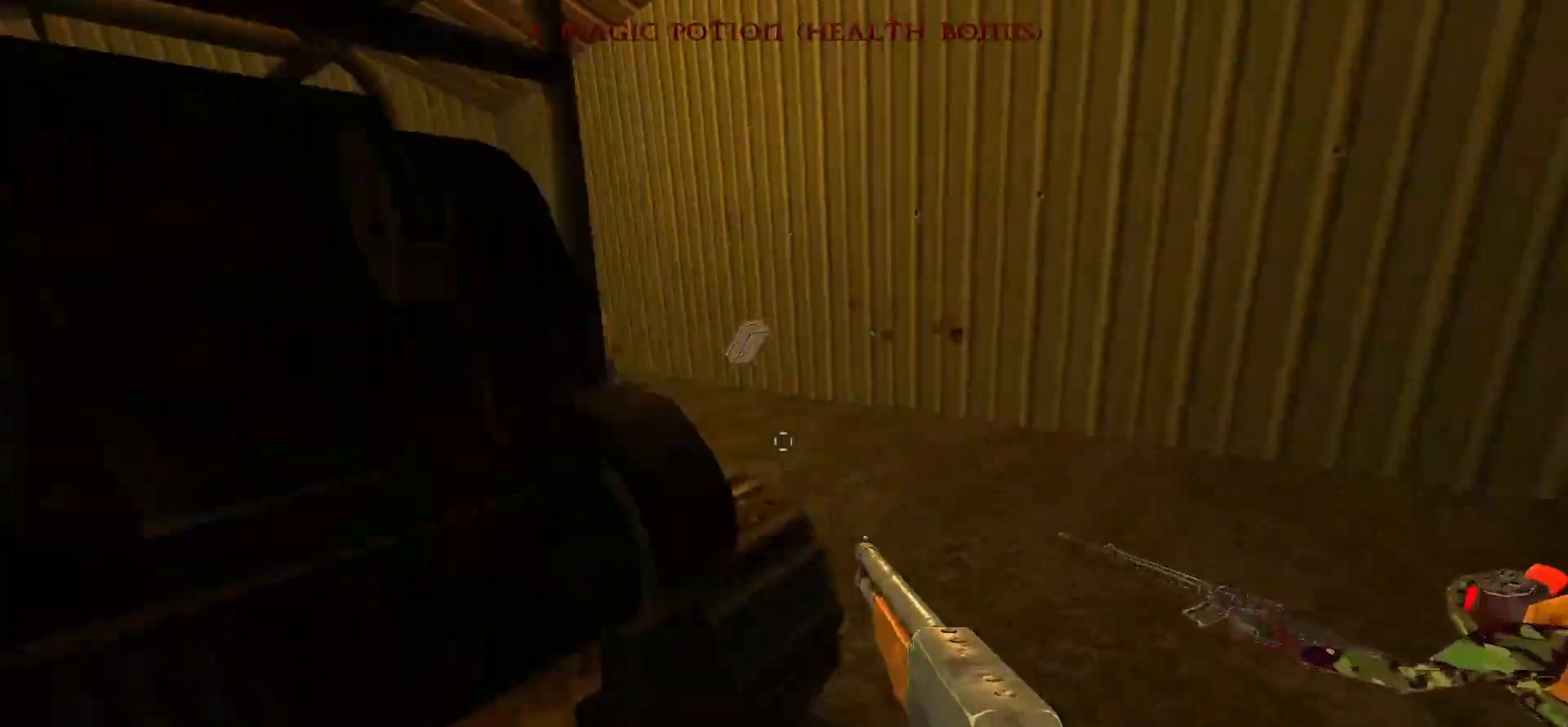
{"keys": ["a", "w"], "mouse": [], "events": [[50, "d", "up"], [100, "w", "up"], [200, "d", "down"], [417, "w", "down"], [467, "a", "down"], [467, "d", "up"]]}
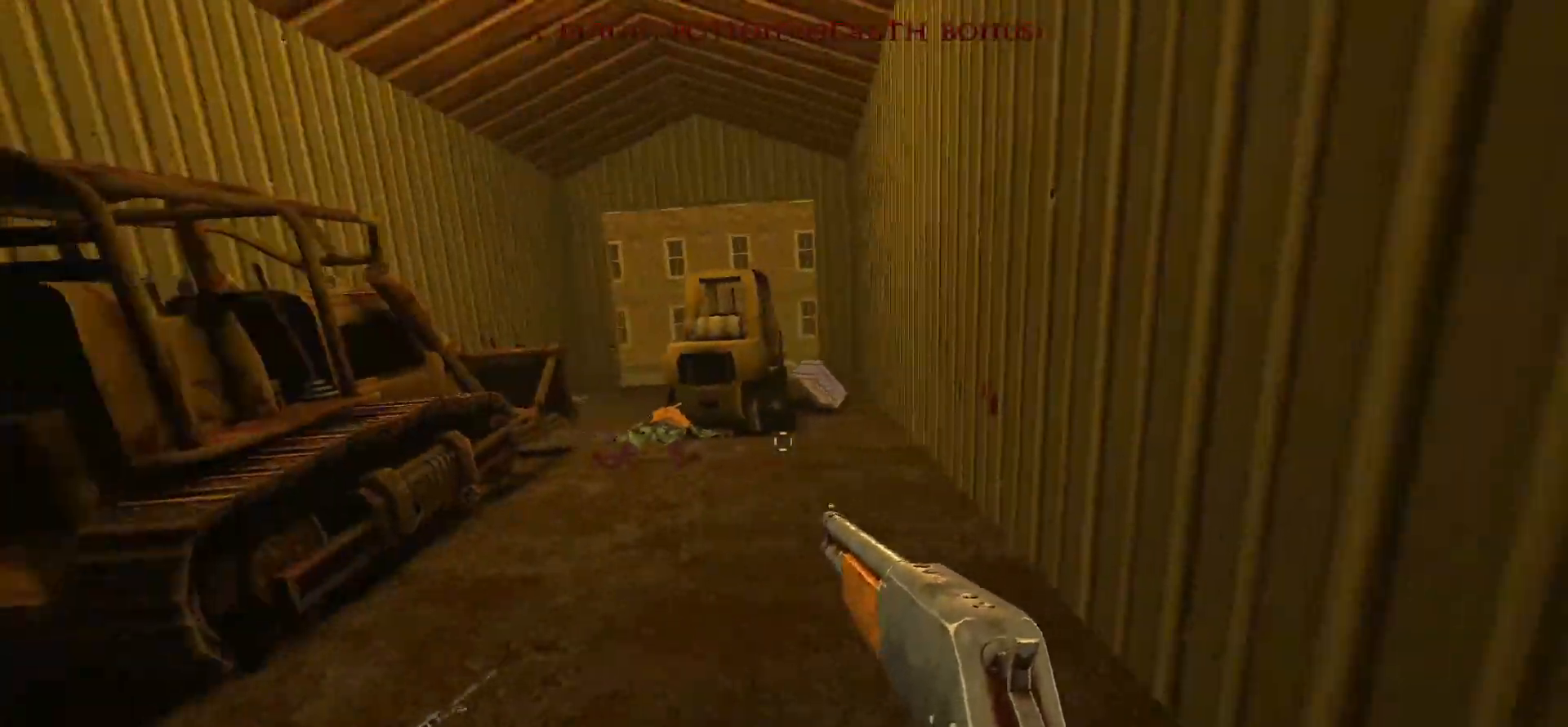
{"keys": ["a", "w"], "mouse": [], "events": [[67, "a", "up"], [250, "d", "down"], [433, "d", "up"], [483, "a", "down"]]}
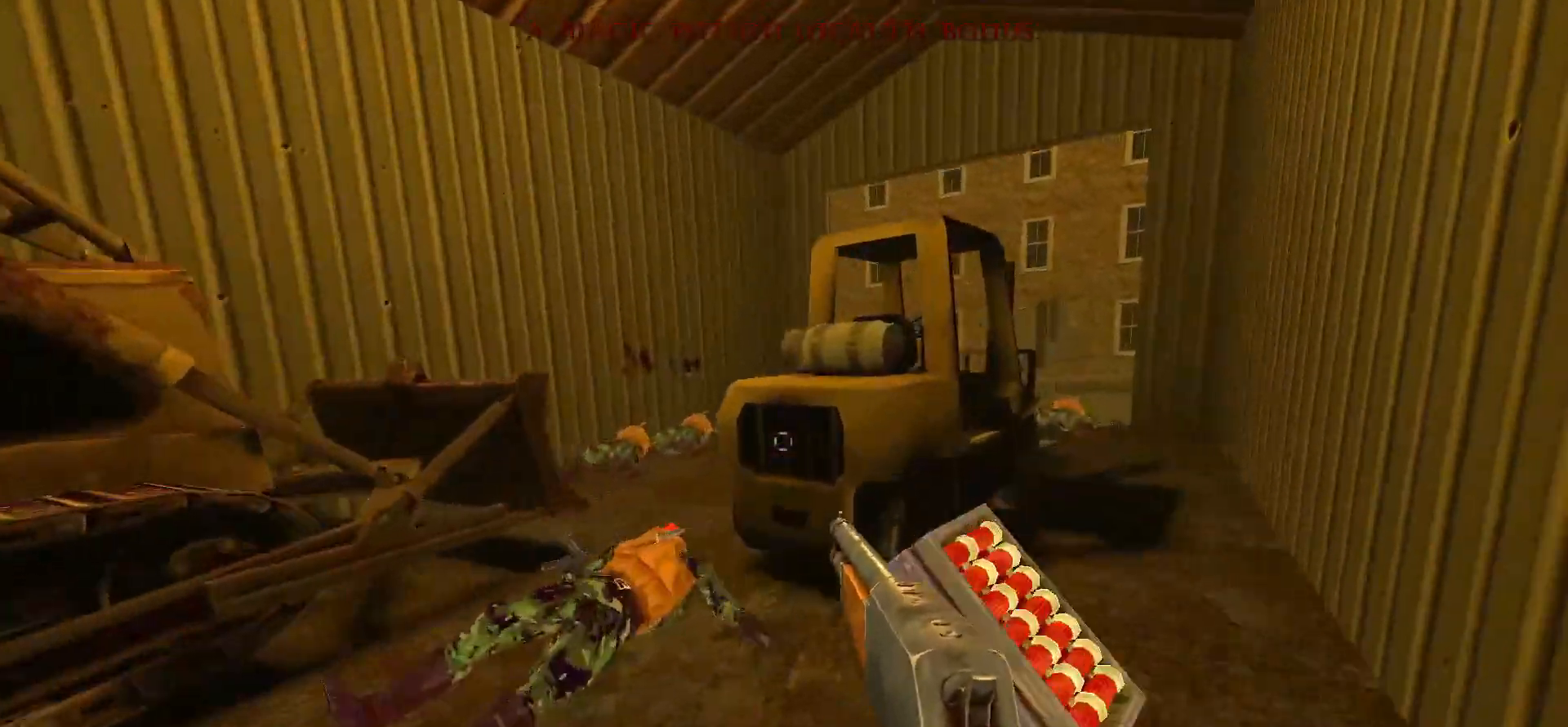
{"keys": ["d", "w"], "mouse": [], "events": [[167, "space", "down"], [267, "a", "up"], [317, "d", "down"], [317, "space", "up"]]}
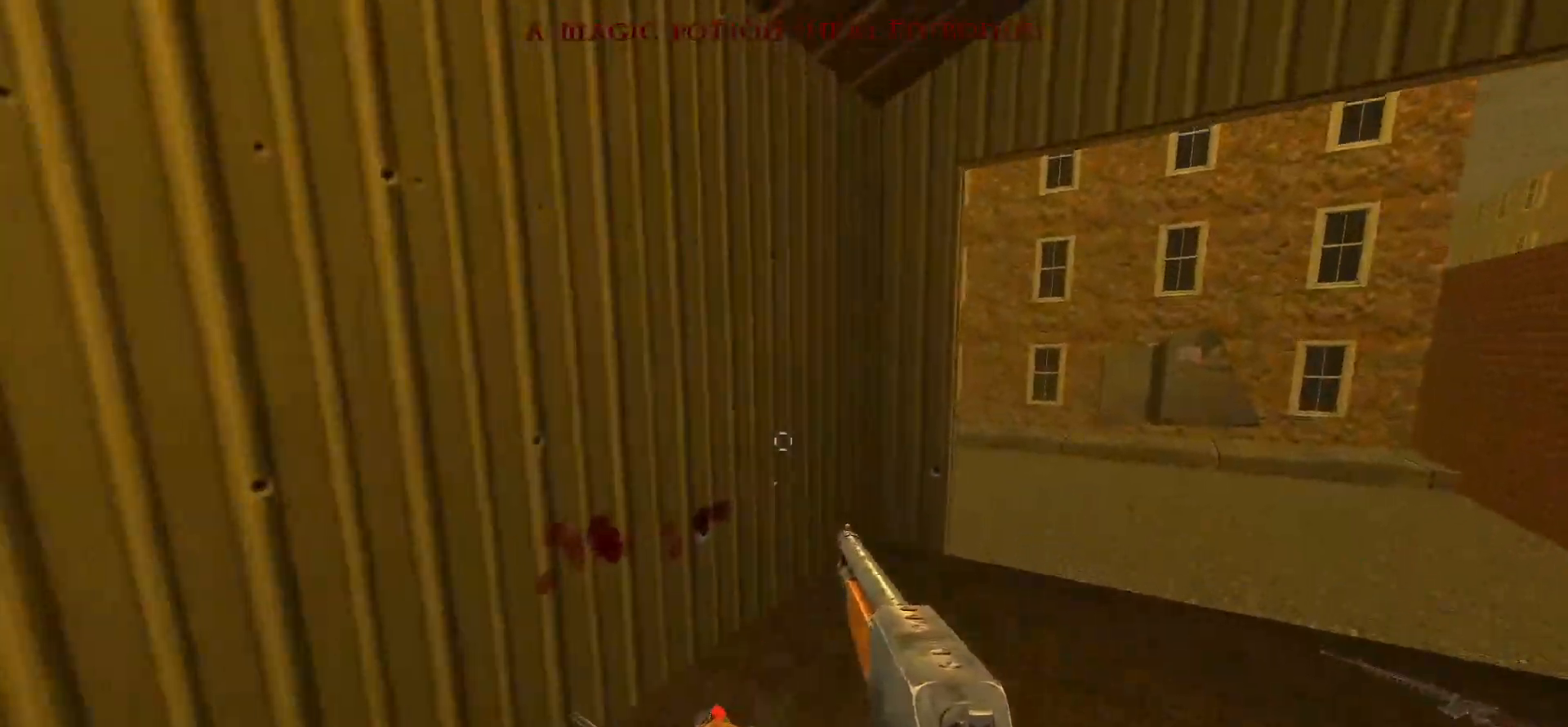
{"keys": ["d", "w"], "mouse": [], "events": [[317, "space", "down"], [467, "space", "up"]]}
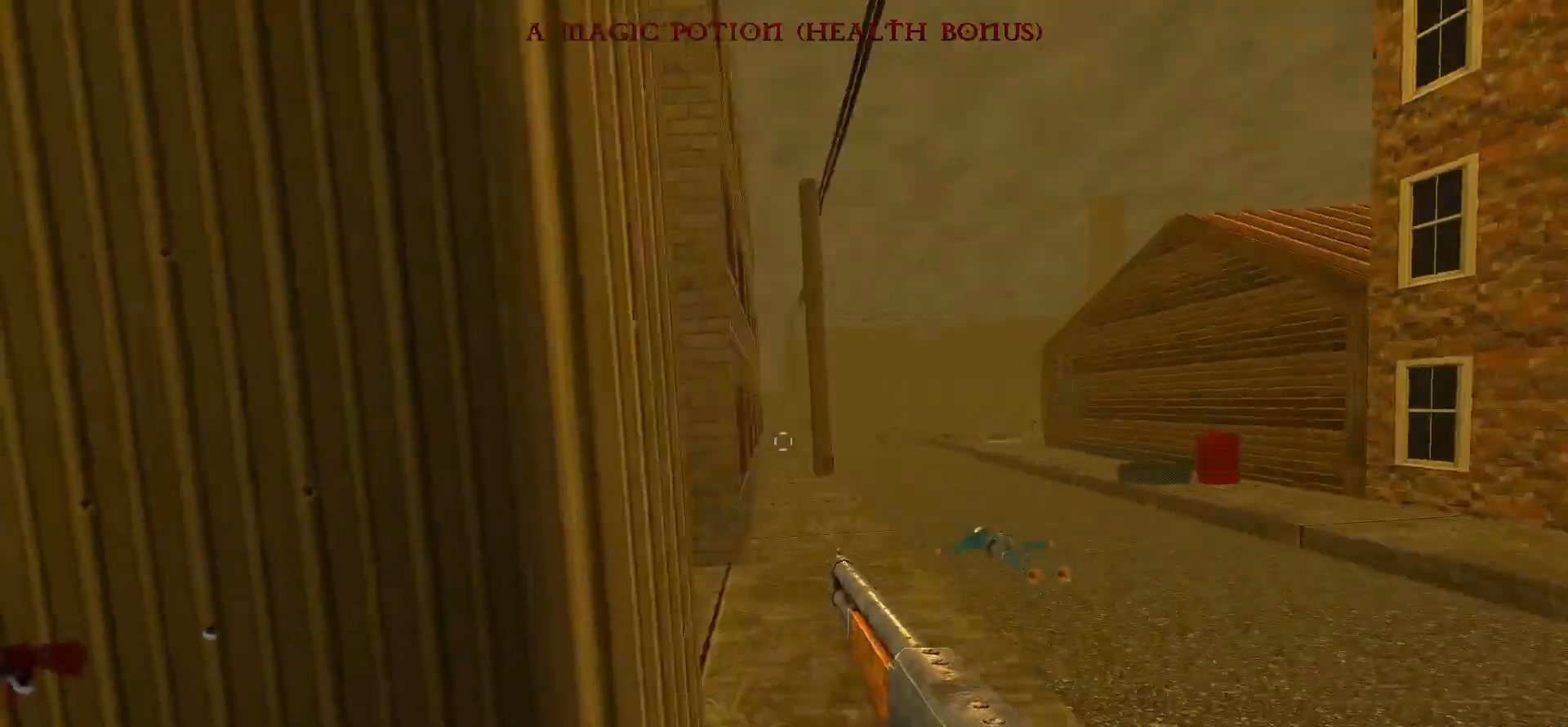
{"keys": [], "mouse": [], "events": [[383, "d", "up"], [383, "w", "up"]]}
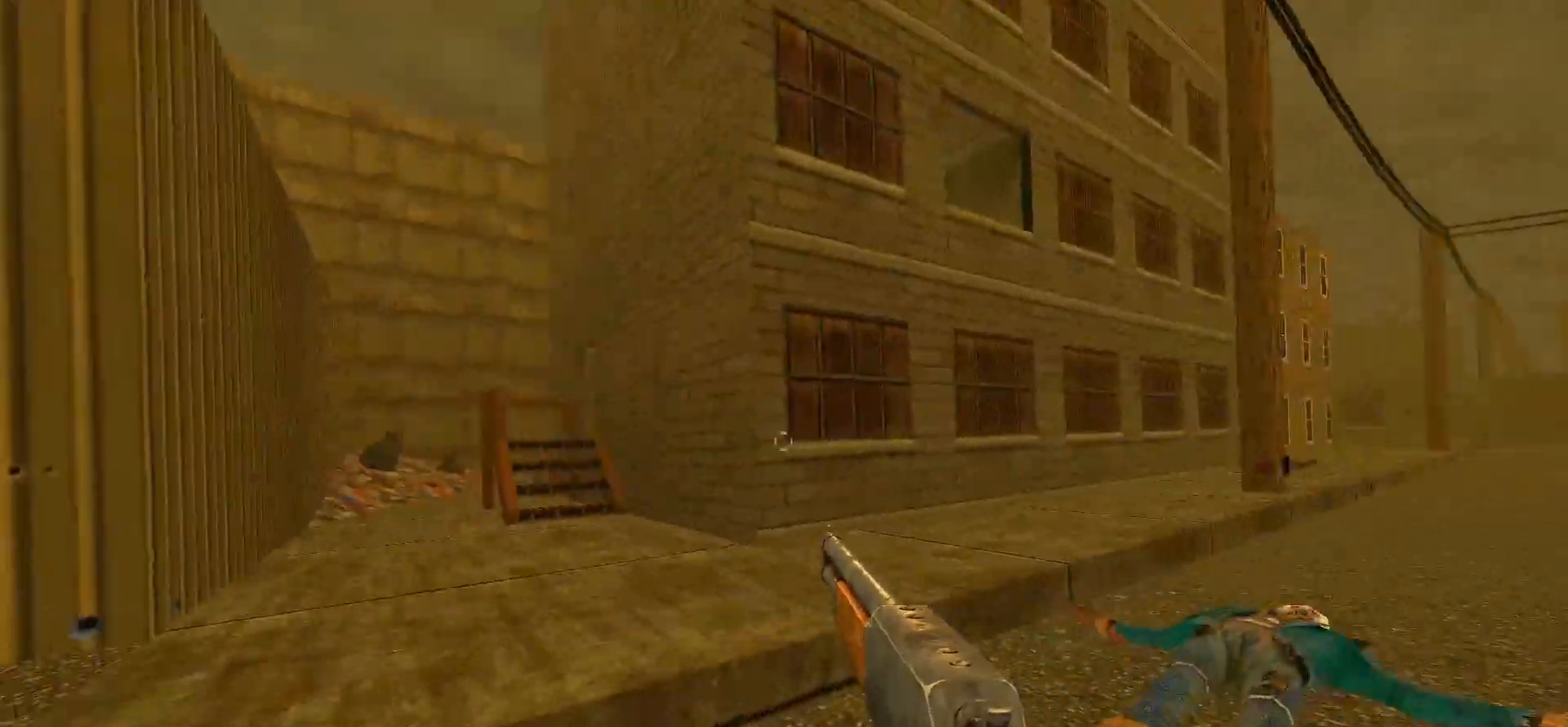
{"keys": ["w"], "mouse": [], "events": [[133, "w", "down"], [267, "a", "down"], [400, "a", "up"]]}
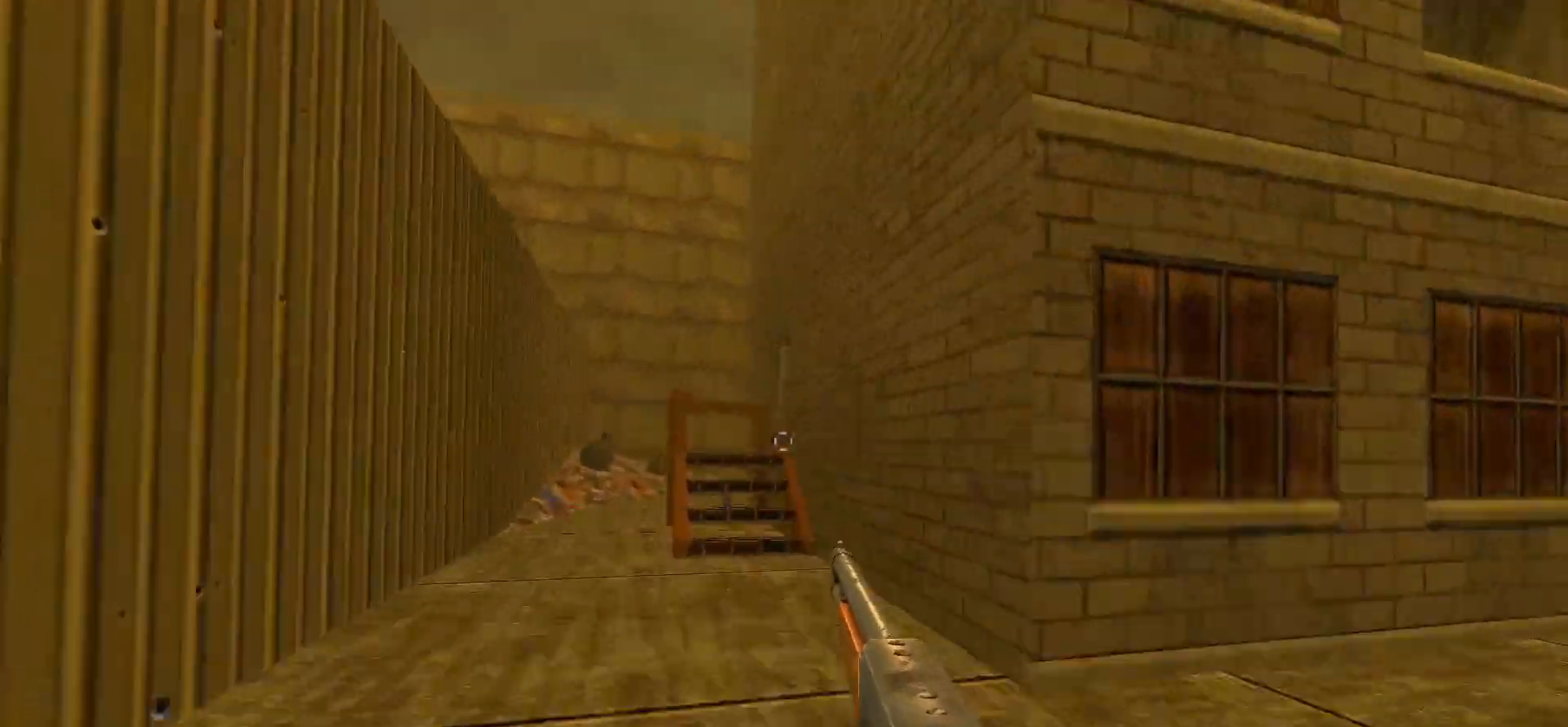
{"keys": ["w"], "mouse": [], "events": [[50, "a", "down"], [333, "a", "up"]]}
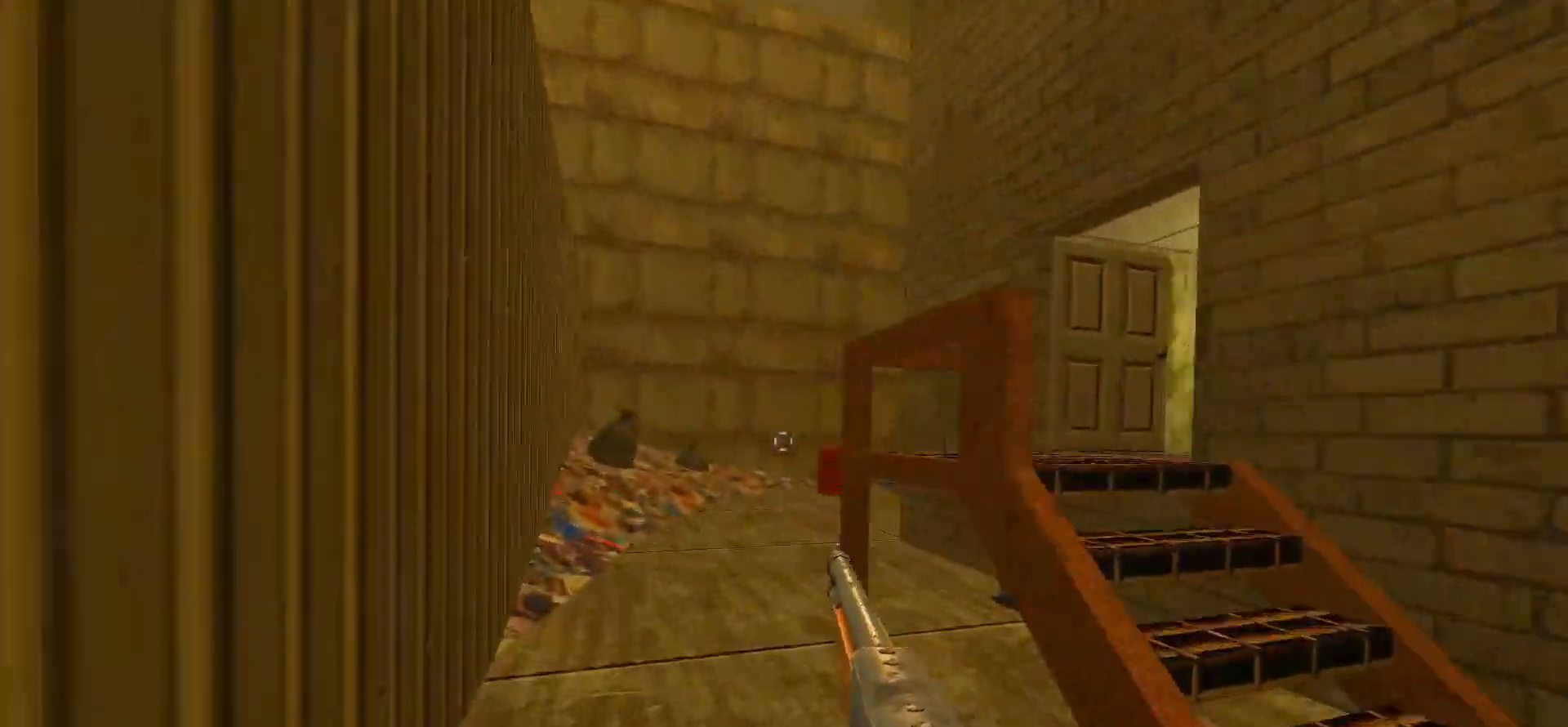
{"keys": ["w"], "mouse": [], "events": [[250, "w", "up"], [300, "w", "down"]]}
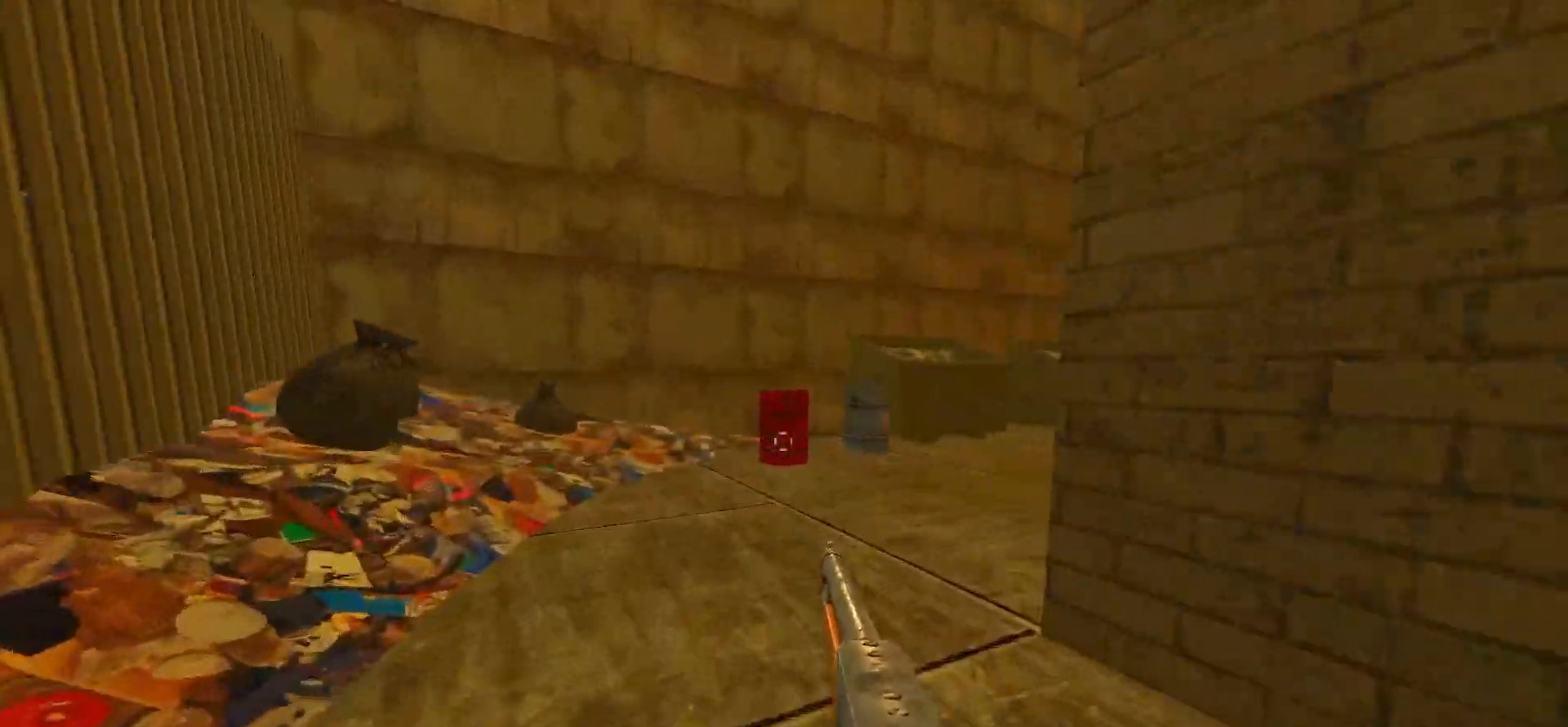
{"keys": [], "mouse": [], "events": [[33, "a", "down"], [183, "a", "up"], [450, "w", "up"]]}
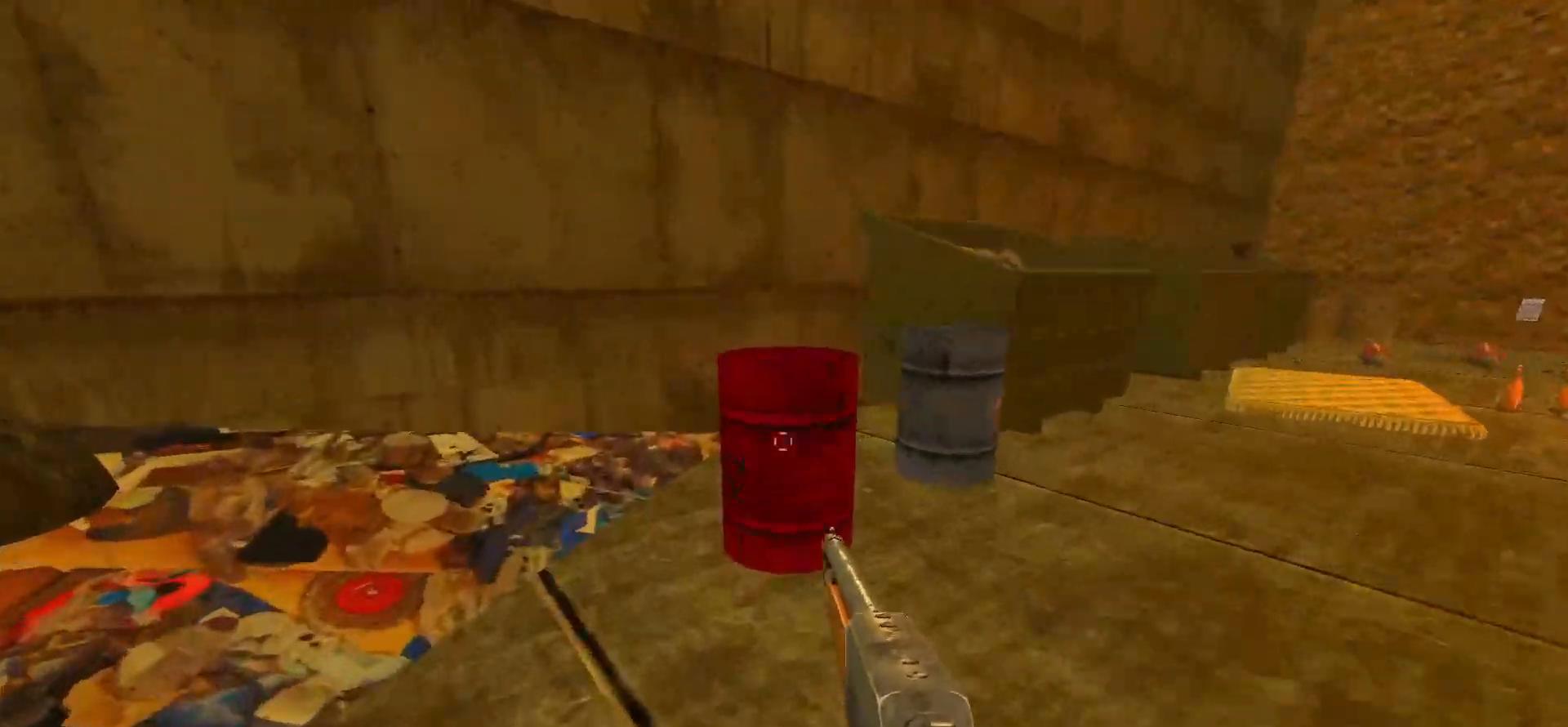
{"keys": [], "mouse": [], "events": [[83, "e", "down"], [183, "e", "up"], [283, "s", "down"], [367, "d", "down"], [367, "s", "up"], [467, "d", "up"]]}
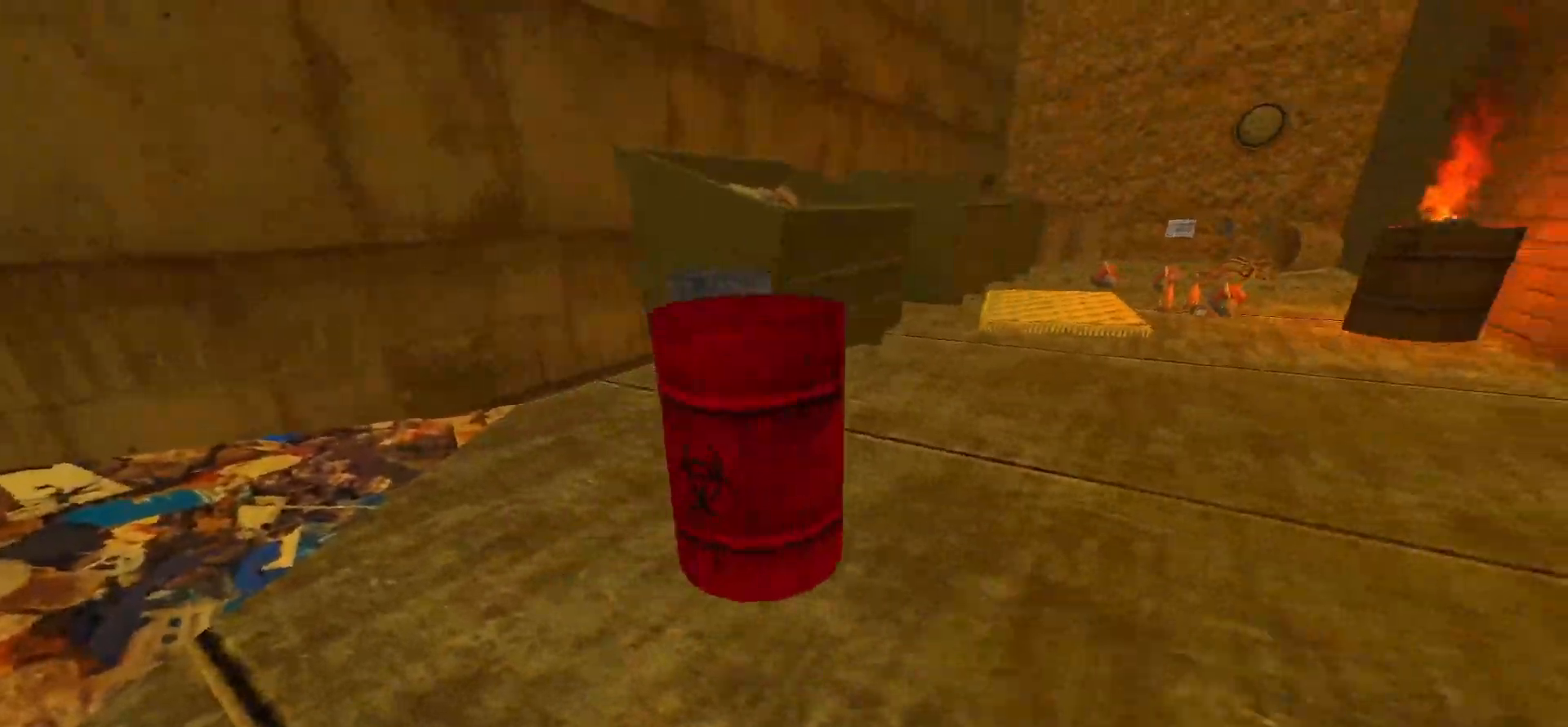
{"keys": [], "mouse": [], "events": [[400, "e", "down"], [483, "e", "up"]]}
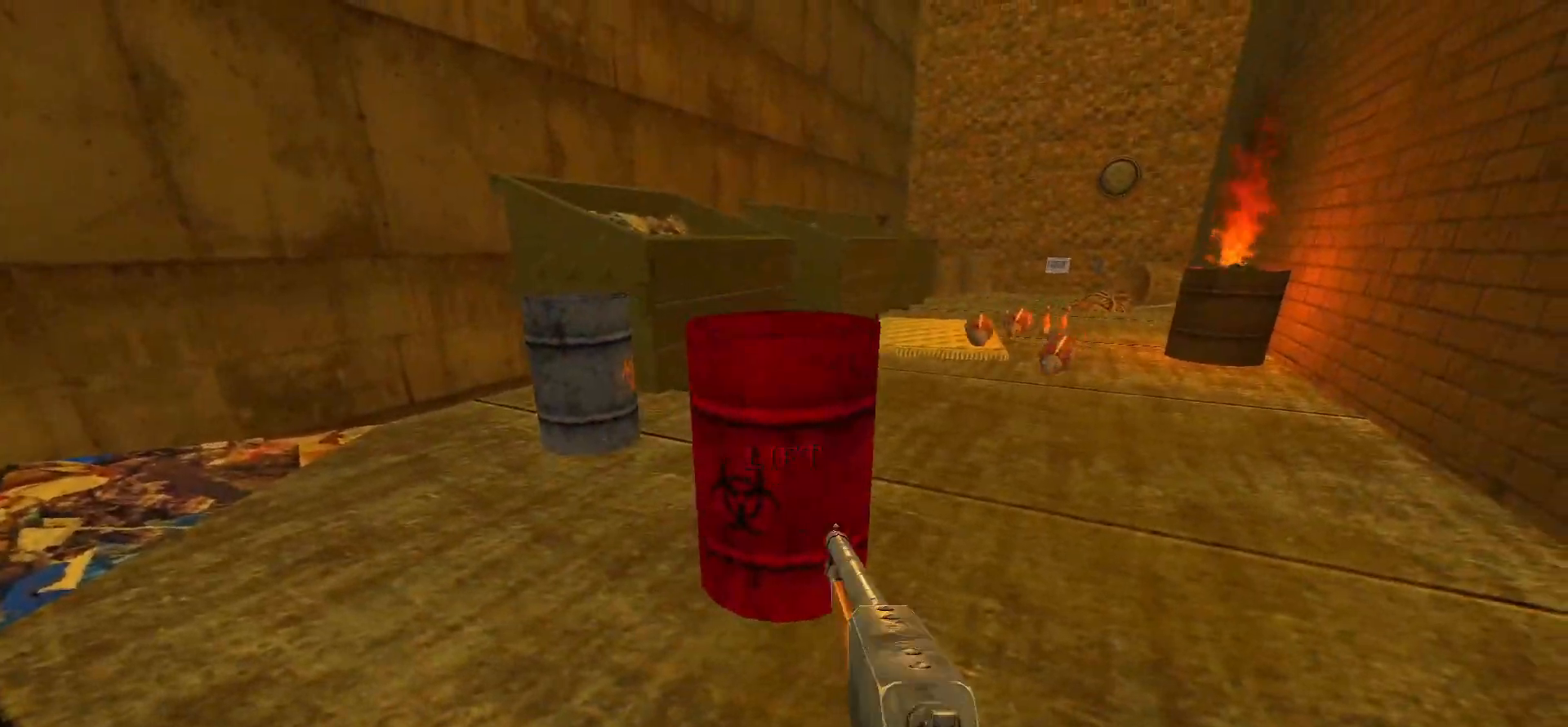
{"keys": [], "mouse": [], "events": [[117, "s", "down"], [167, "d", "down"], [367, "d", "up"], [500, "s", "up"]]}
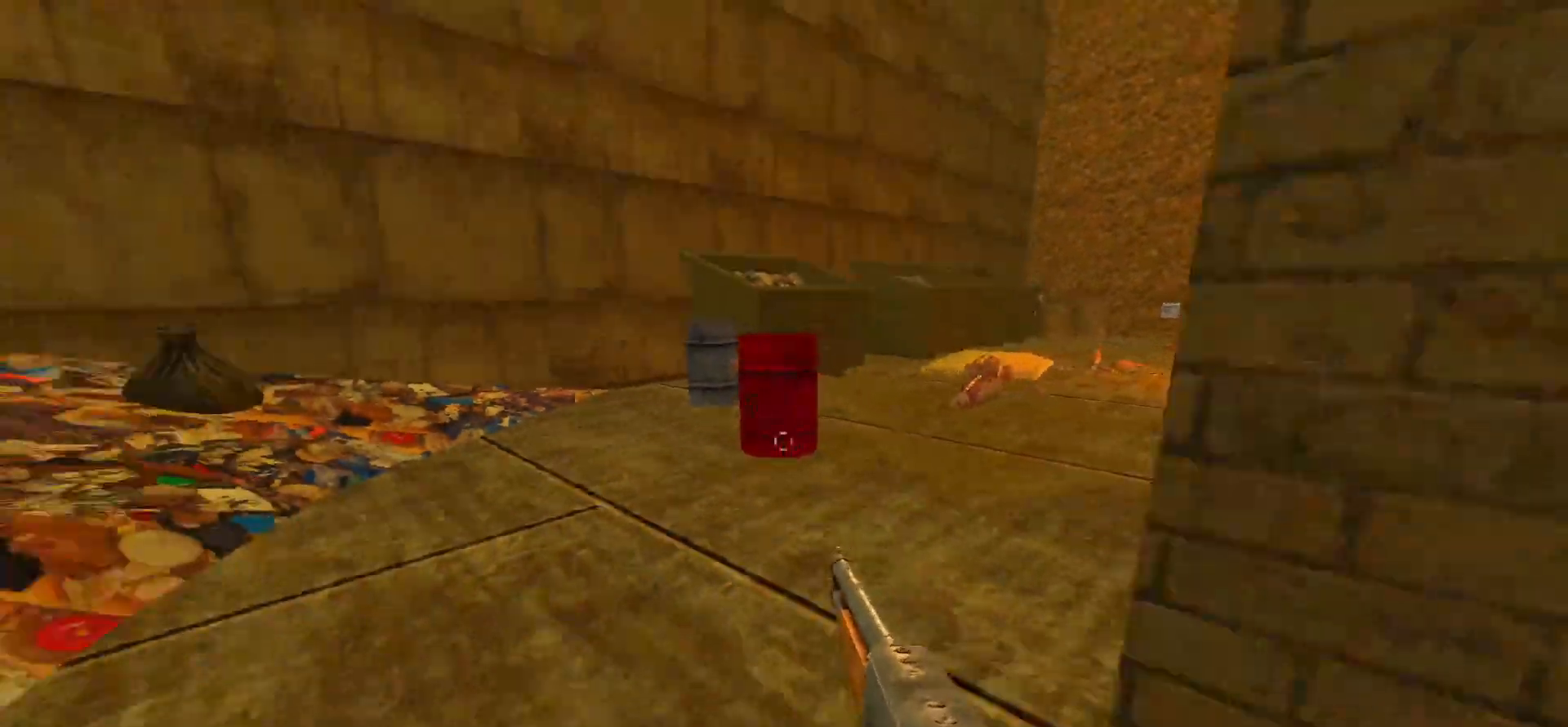
{"keys": ["s"], "mouse": [], "events": [[417, "s", "down"]]}
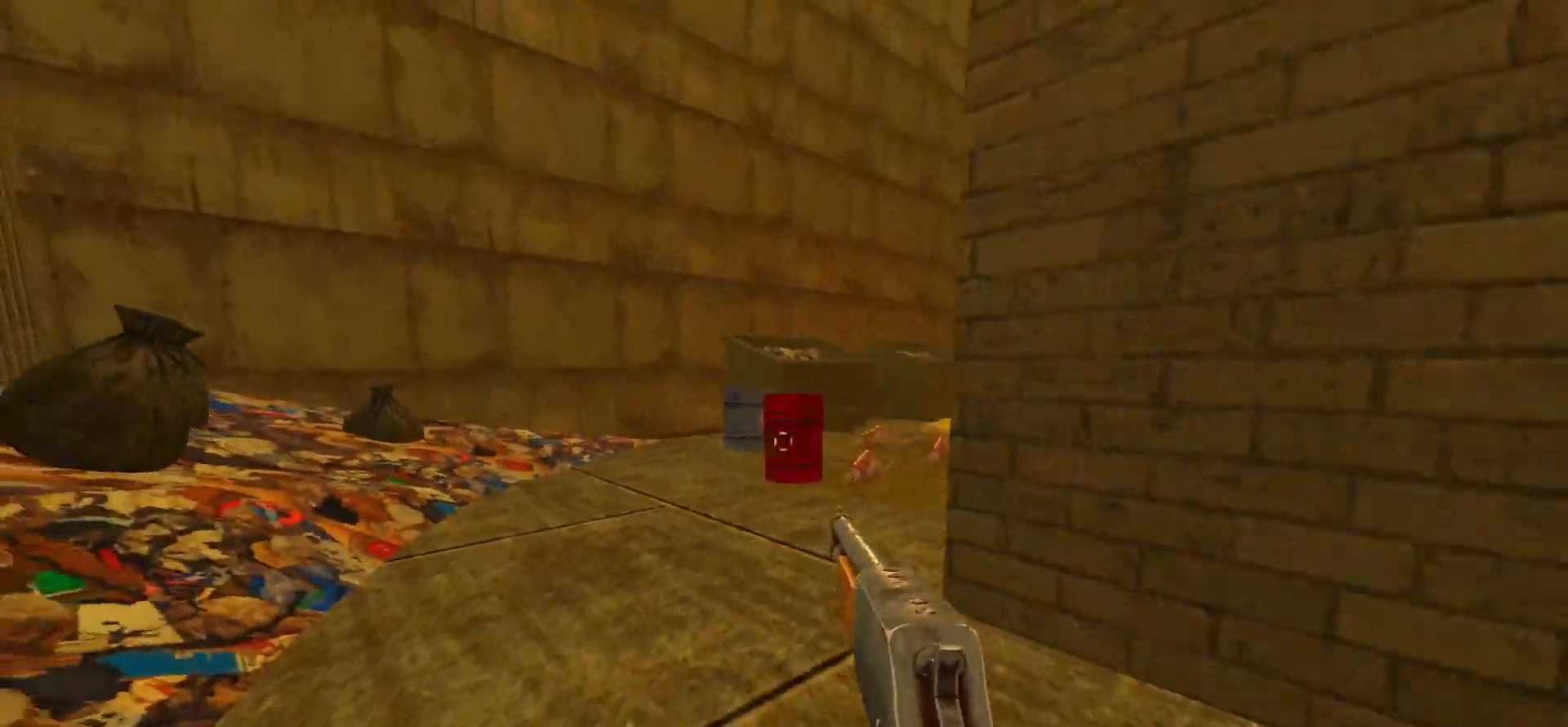
{"keys": ["w"], "mouse": [], "events": [[67, "s", "up"], [100, "mouse_left", "down"], [150, "a", "down"], [200, "mouse_left", "up"], [250, "a", "up"], [283, "w", "down"], [333, "a", "down"], [483, "a", "up"]]}
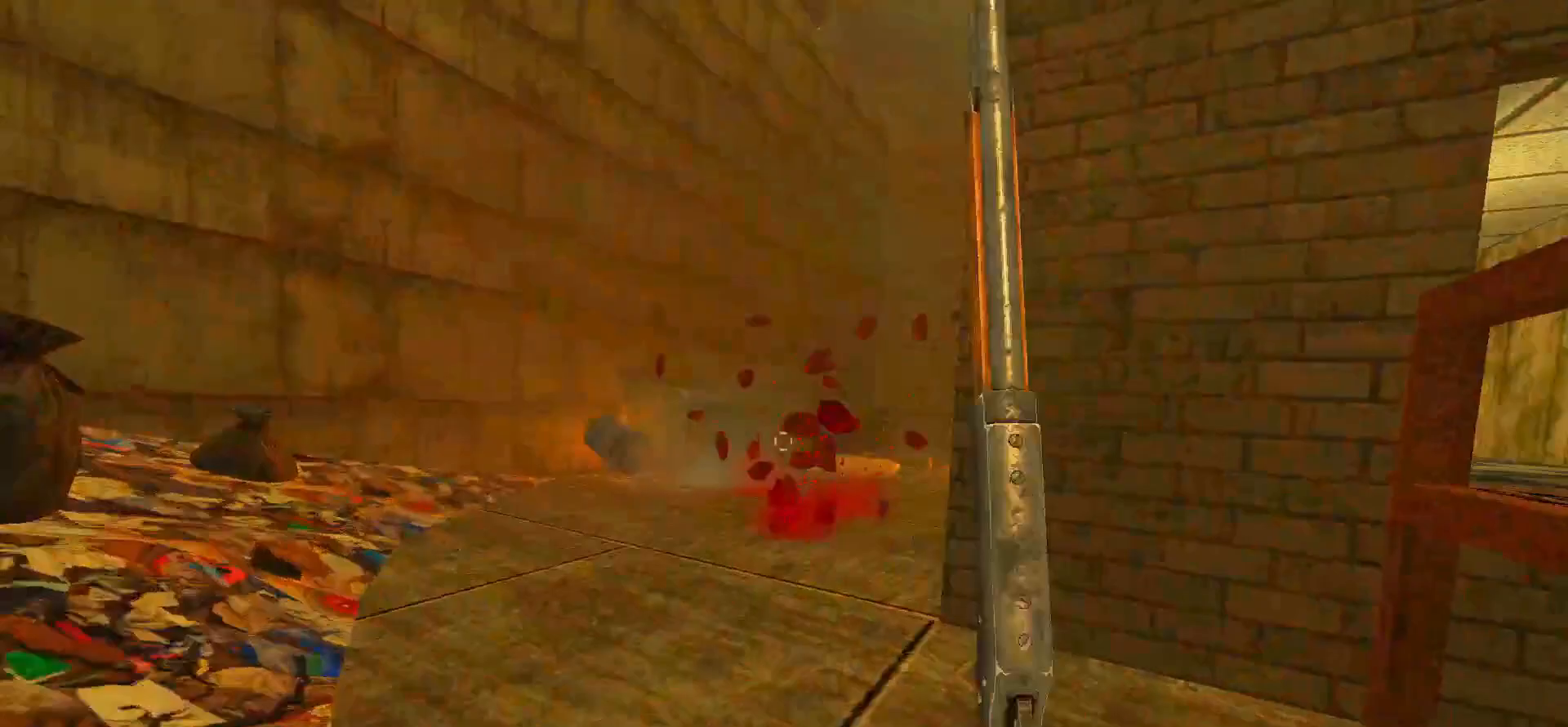
{"keys": [], "mouse": [], "events": [[33, "w", "up"]]}
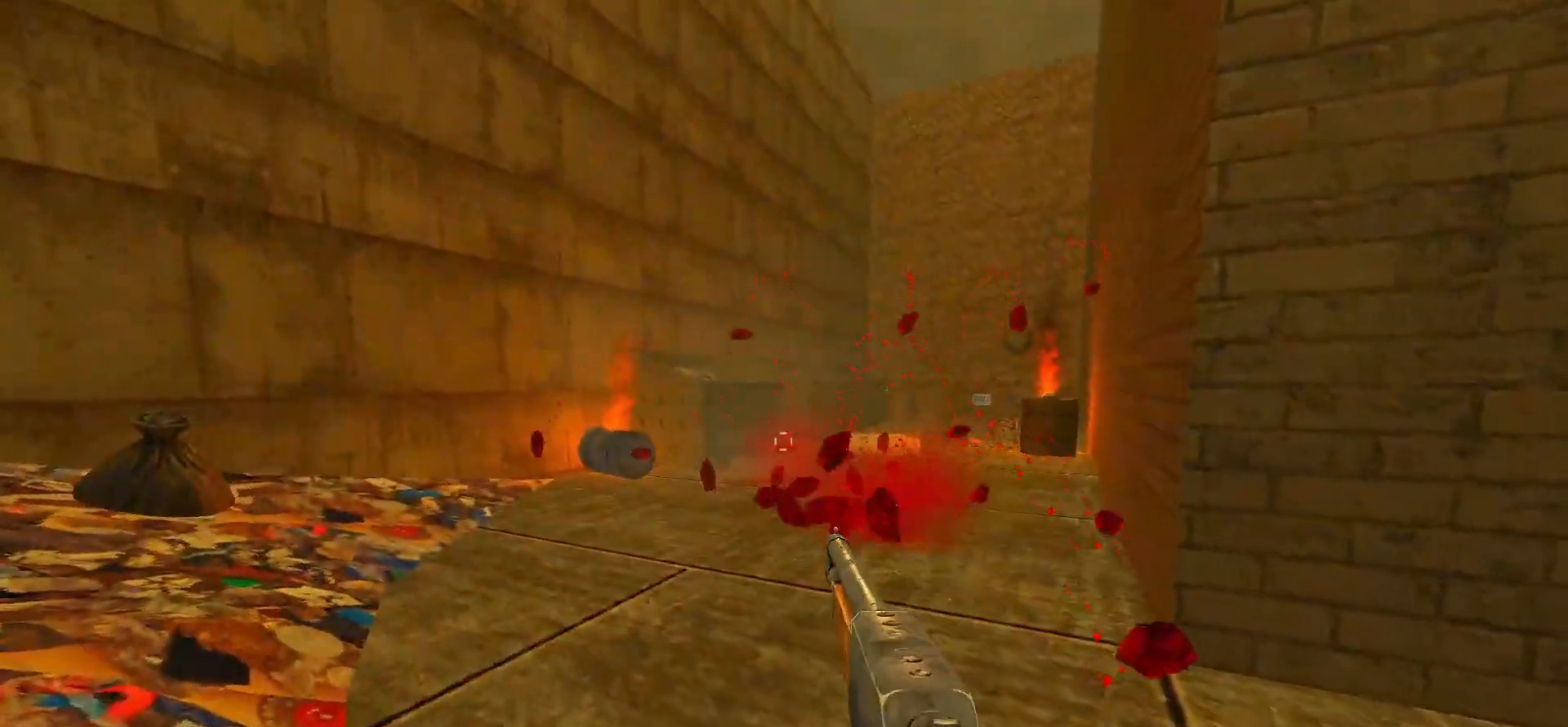
{"keys": [], "mouse": [], "events": [[83, "d", "down"], [83, "s", "down"], [283, "d", "up"], [283, "s", "up"]]}
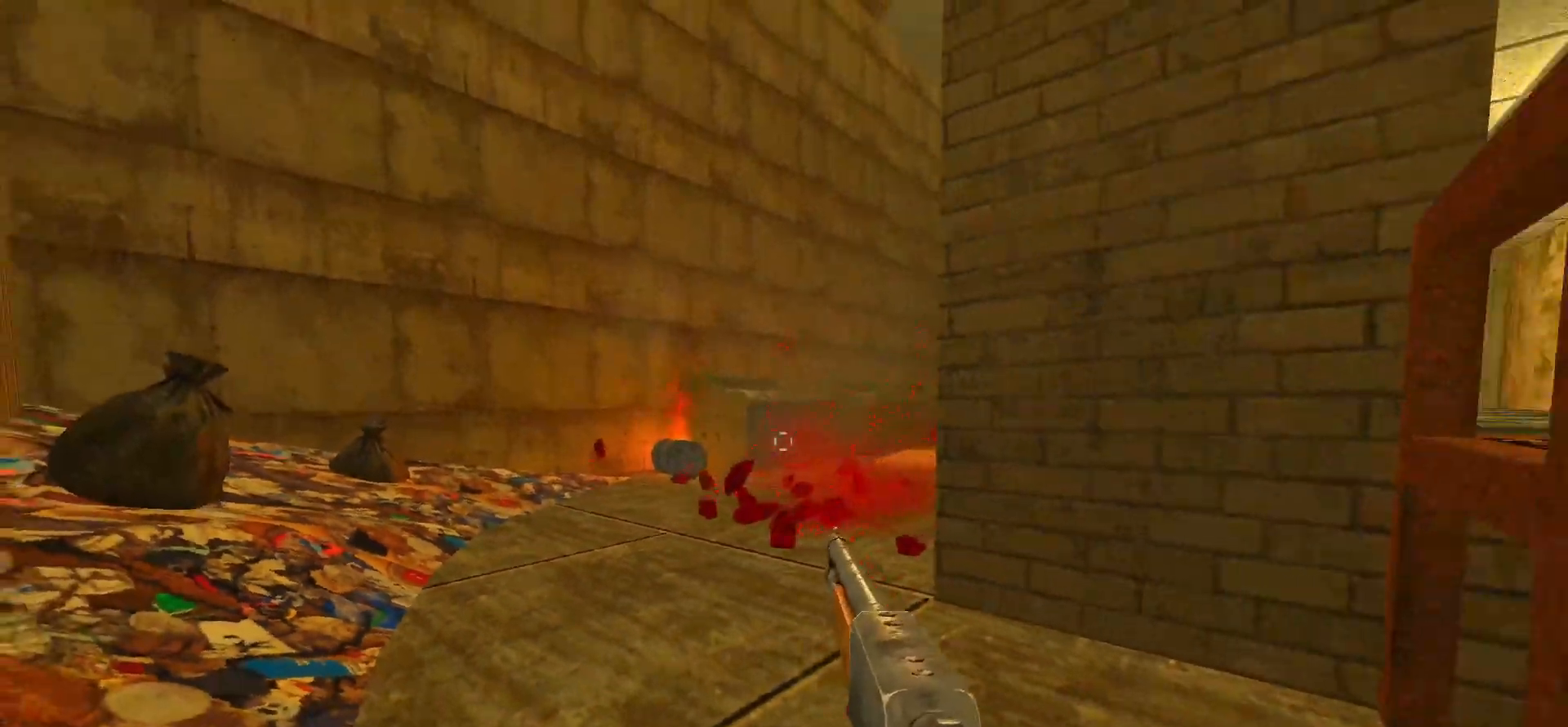
{"keys": ["w"], "mouse": [], "events": [[483, "w", "down"]]}
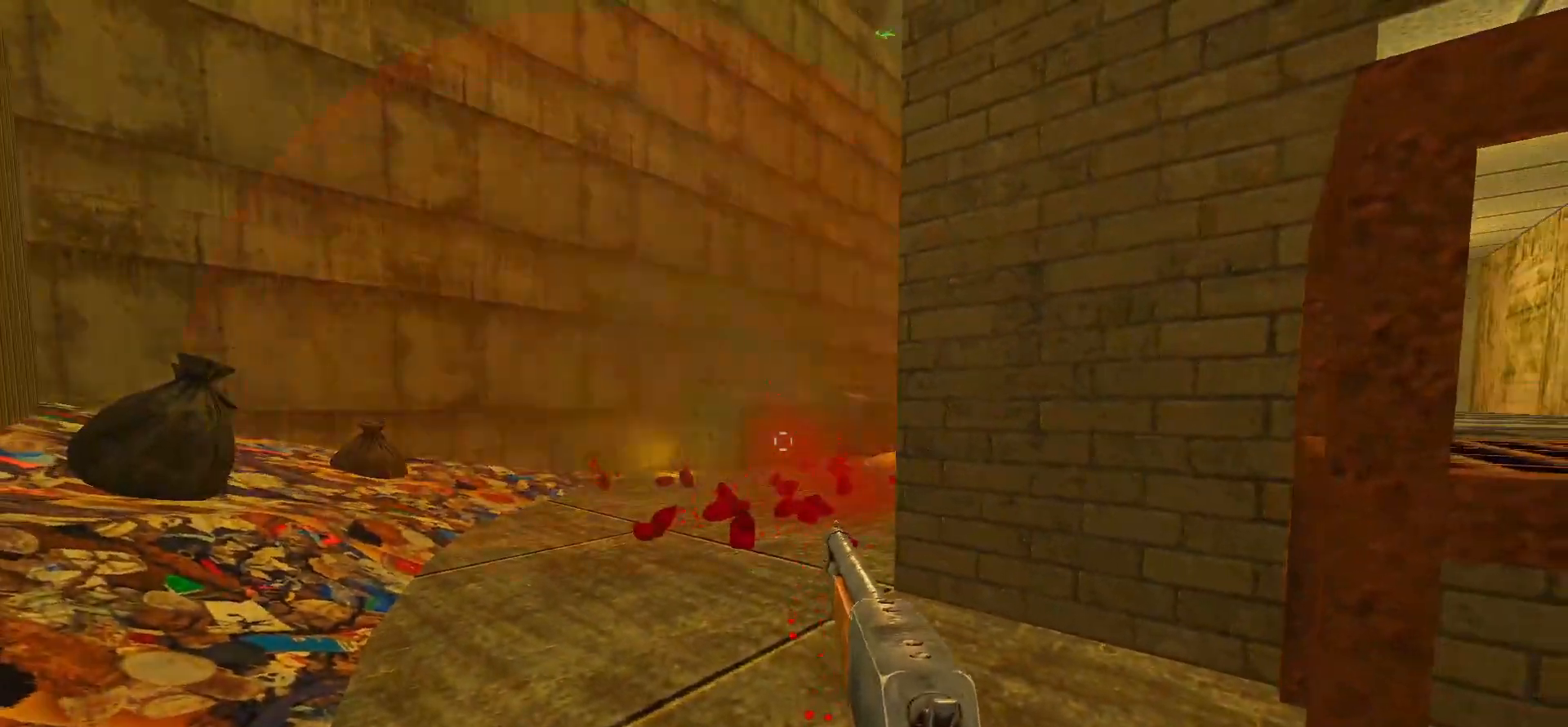
{"keys": ["a", "w"], "mouse": [], "events": [[133, "a", "down"], [183, "a", "up"], [450, "a", "down"]]}
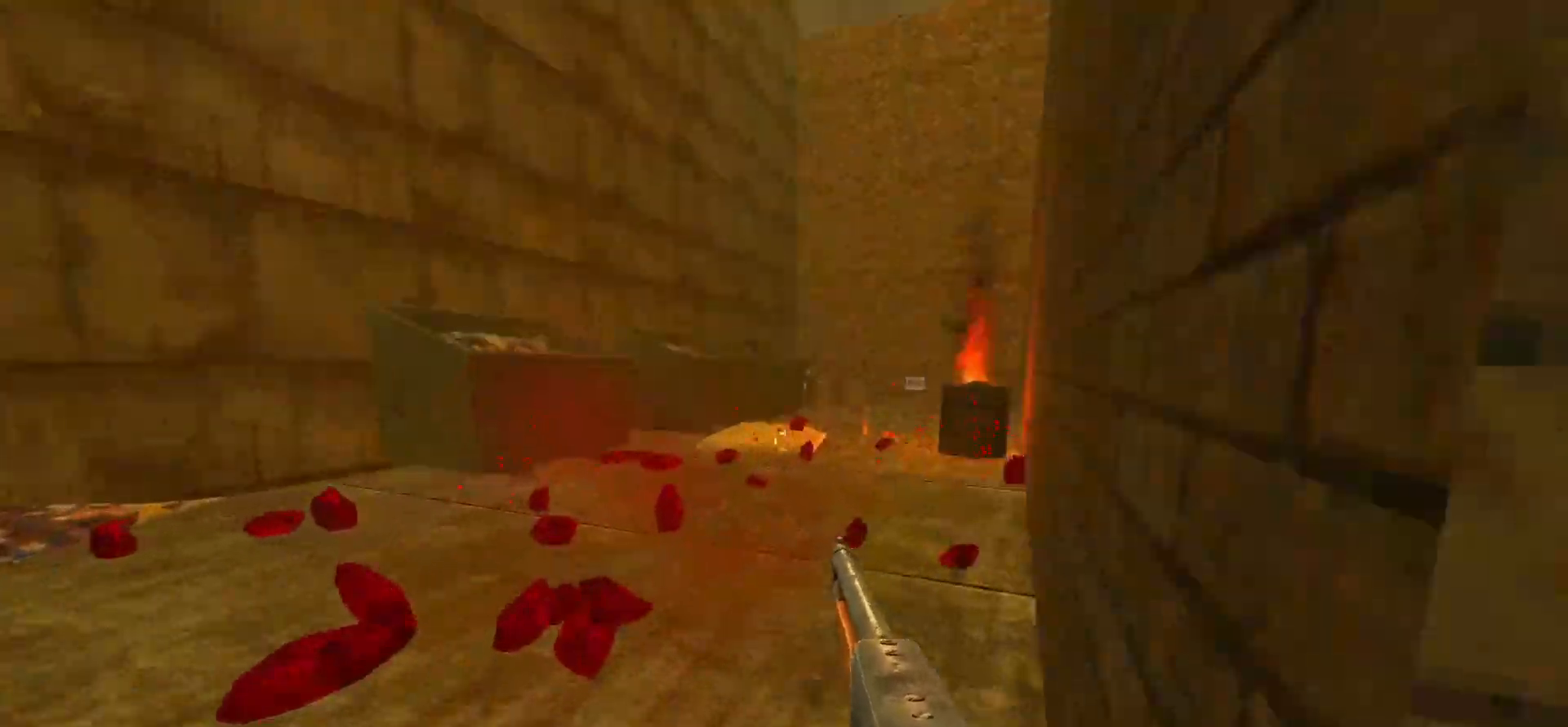
{"keys": [], "mouse": [], "events": [[50, "a", "up"], [467, "w", "up"]]}
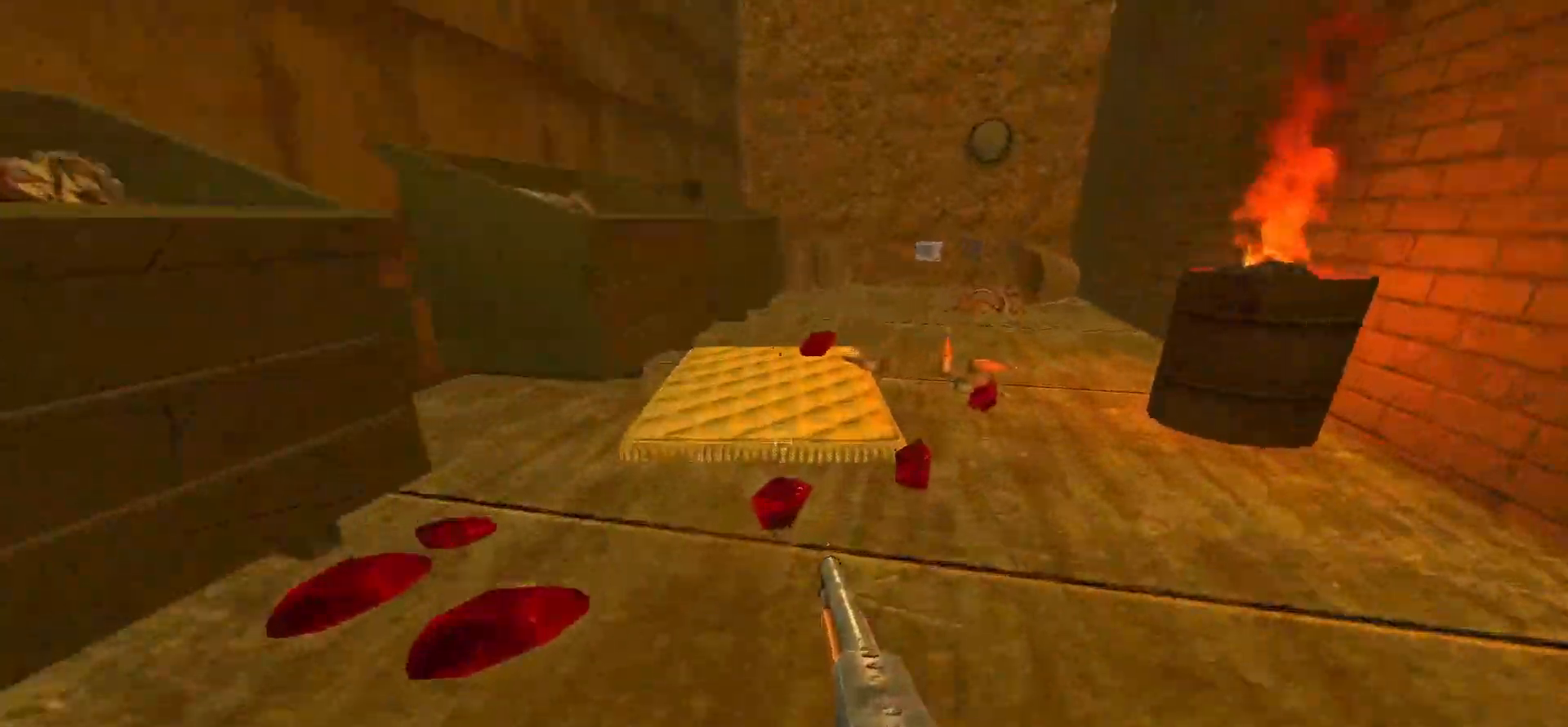
{"keys": [], "mouse": [], "events": [[200, "w", "down"], [333, "w", "up"]]}
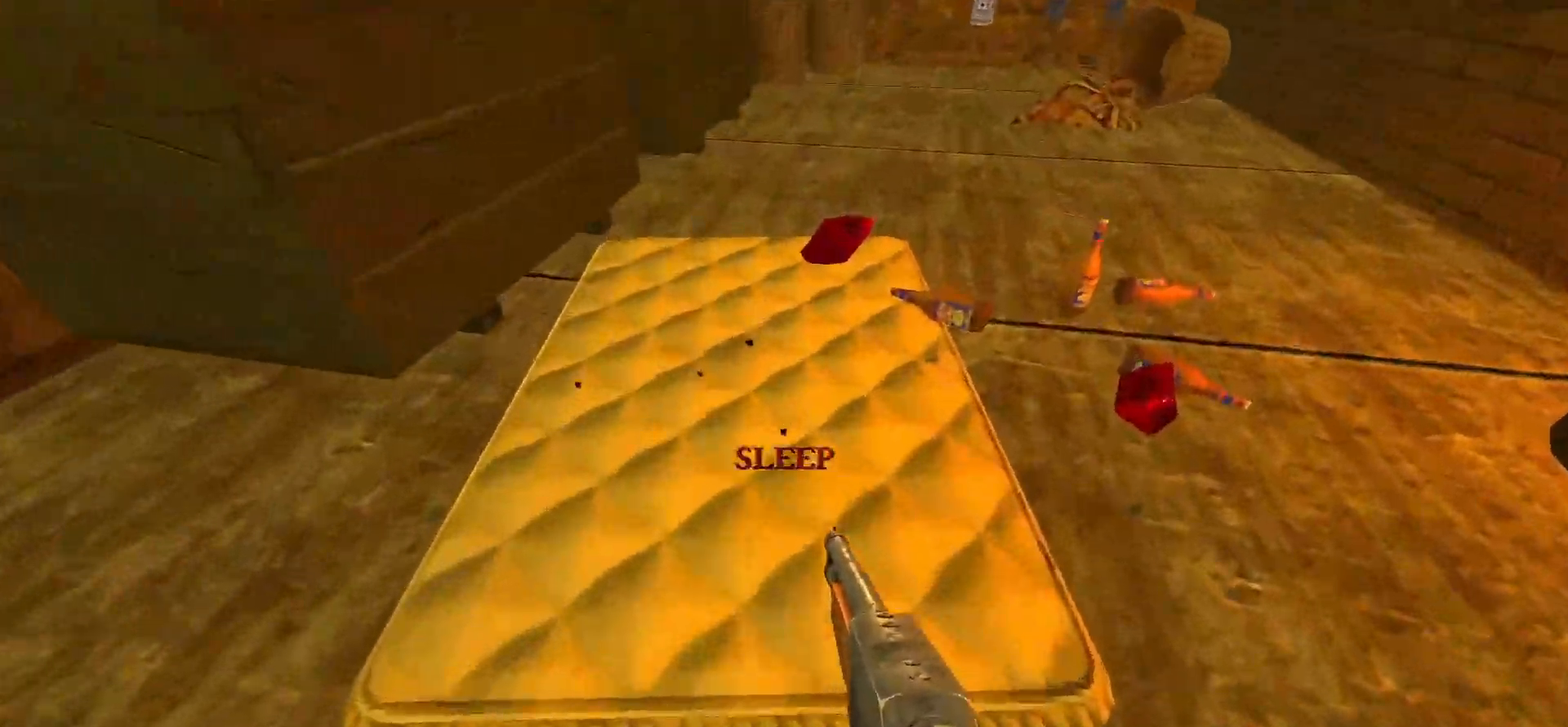
{"keys": ["w"], "mouse": [], "events": [[317, "w", "down"]]}
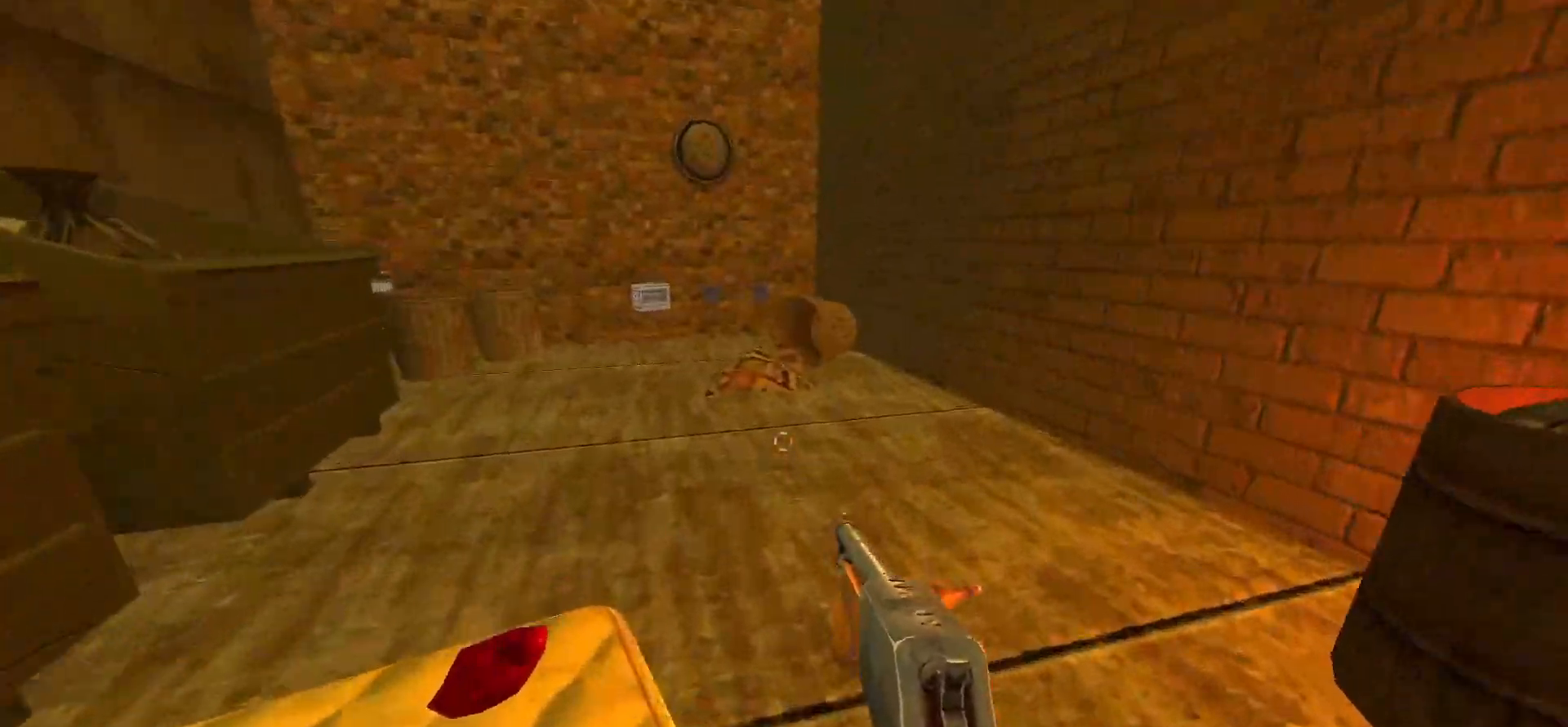
{"keys": ["w"], "mouse": [], "events": []}